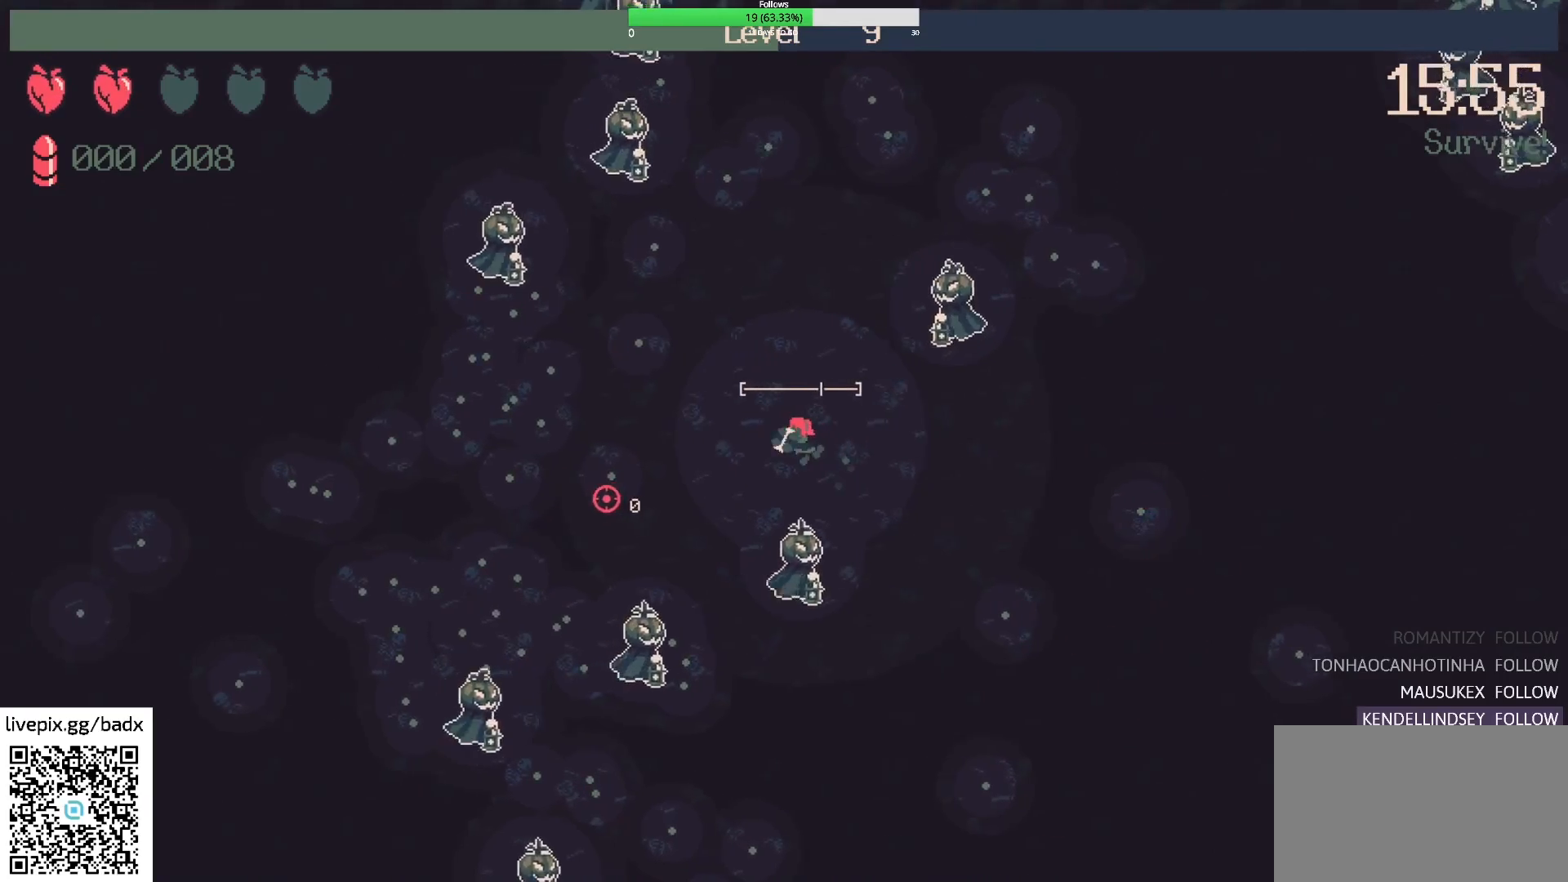
Gameplay with keyboard and mouse; each line is a JSON object with the keys and mouse buttons held at the frame after it. "events" lists presses ("down") and releases ("up") of "1", "2", "3", "4", "5", "a", "alt", "c", "ctrl", "d", "e", "f", "g", "q", "s", "shift", "space", "tab", "v", "w", "x", "mouse_left", "mouse_wheel", "mouse_right", "mouse_mb4" and "mouse_mb5" between this image and that frame as [ms after this image, input, new state], when the widget could be followed in between. "mouse_left", "mouse_wheel", "mouse_right", "mouse_mb4", "mouse_mb5" = the "left", "wheel", "right", "mb4", "mb5" buttons of the "mouse" list. No other keys are recorded. "wheel" means that the mouse wheel is clicked or scrolled. Mouse movement is not recorded.
{"keys": ["a"], "mouse": [], "events": []}
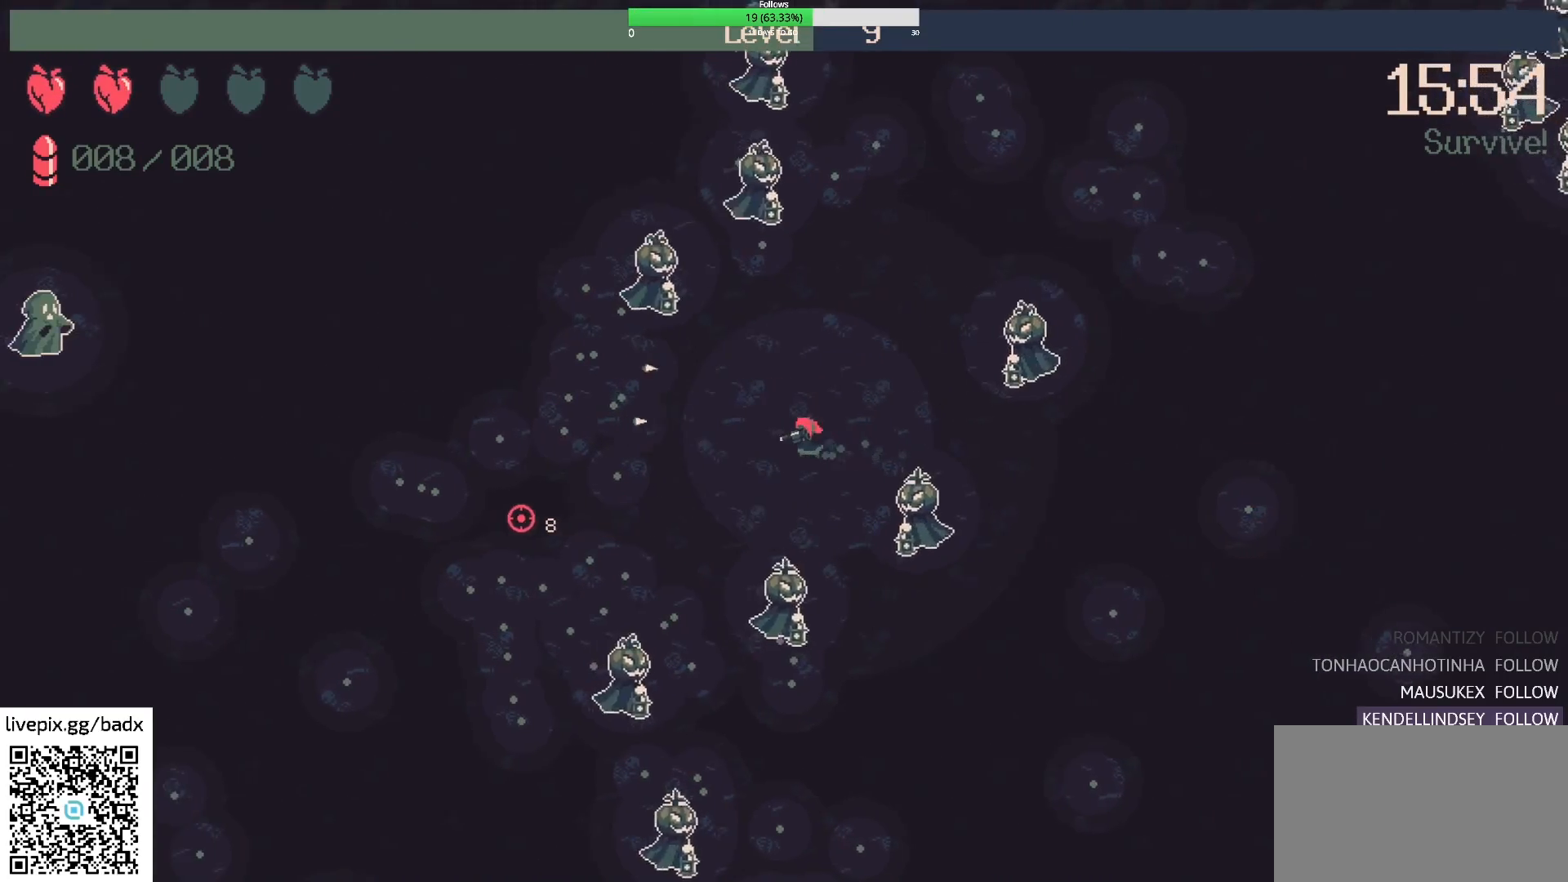
{"keys": ["a"], "mouse": [], "events": []}
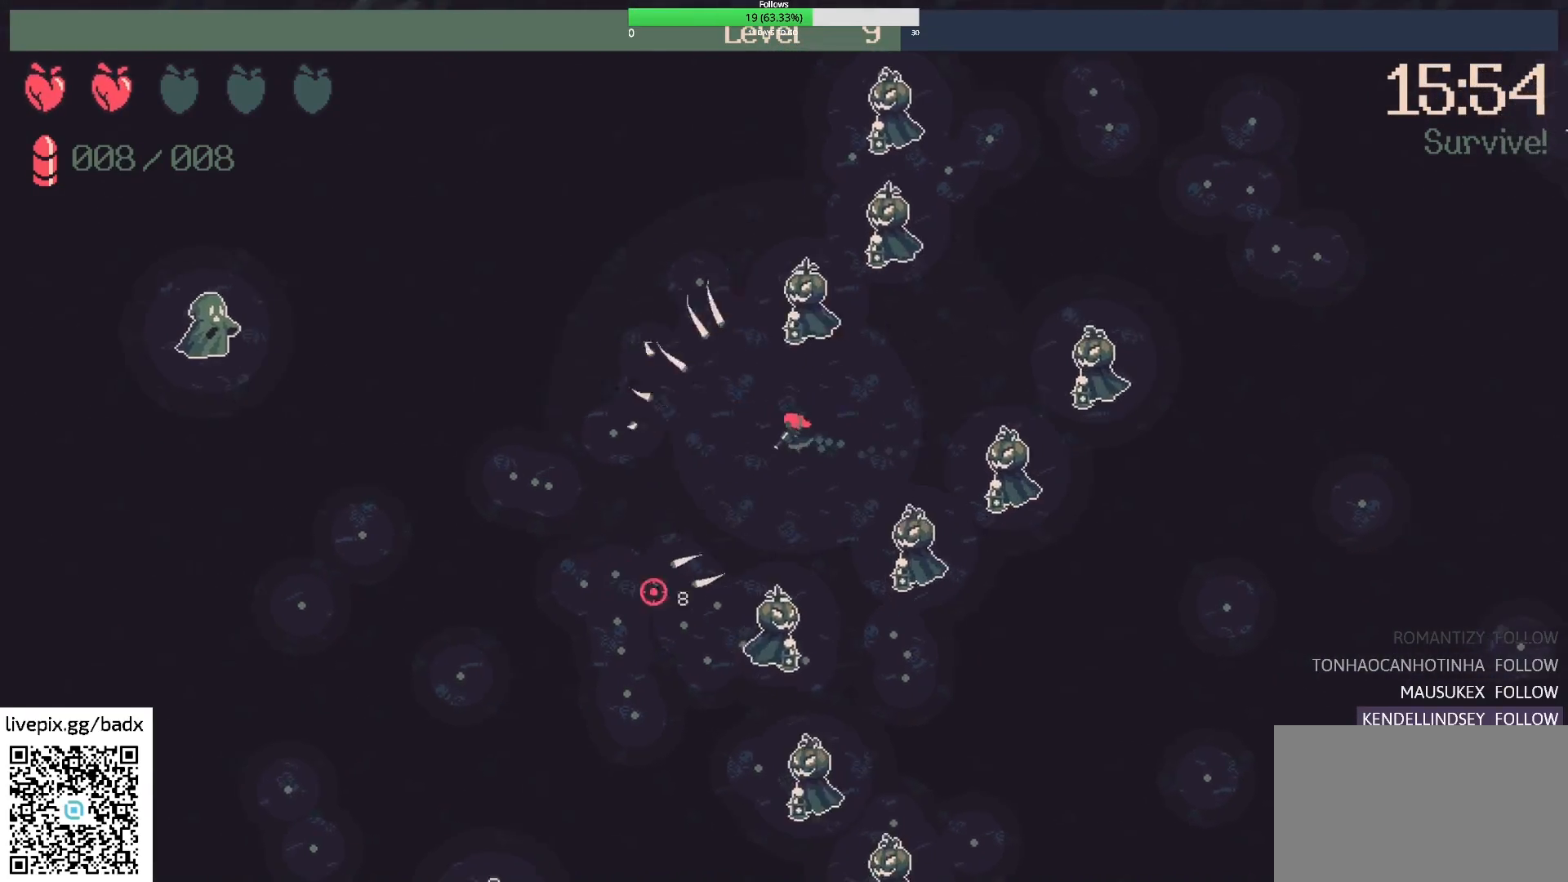
{"keys": ["a"], "mouse": [], "events": [[117, "s", "down"], [483, "s", "up"]]}
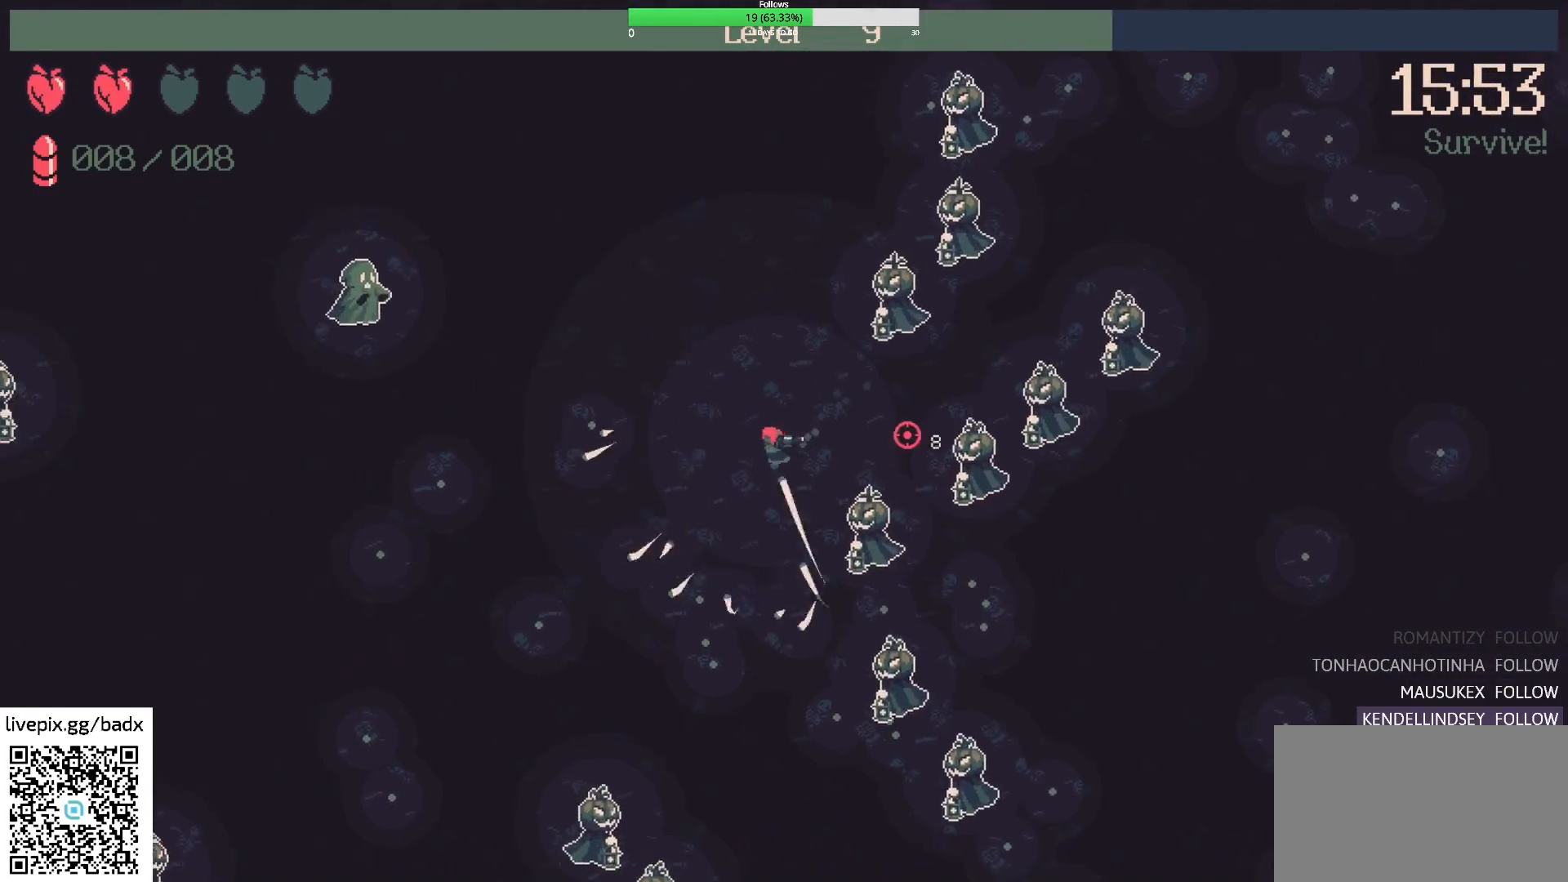
{"keys": ["a"], "mouse": [], "events": [[33, "mouse_right", "down"], [133, "mouse_right", "up"], [317, "a", "up"], [450, "a", "down"]]}
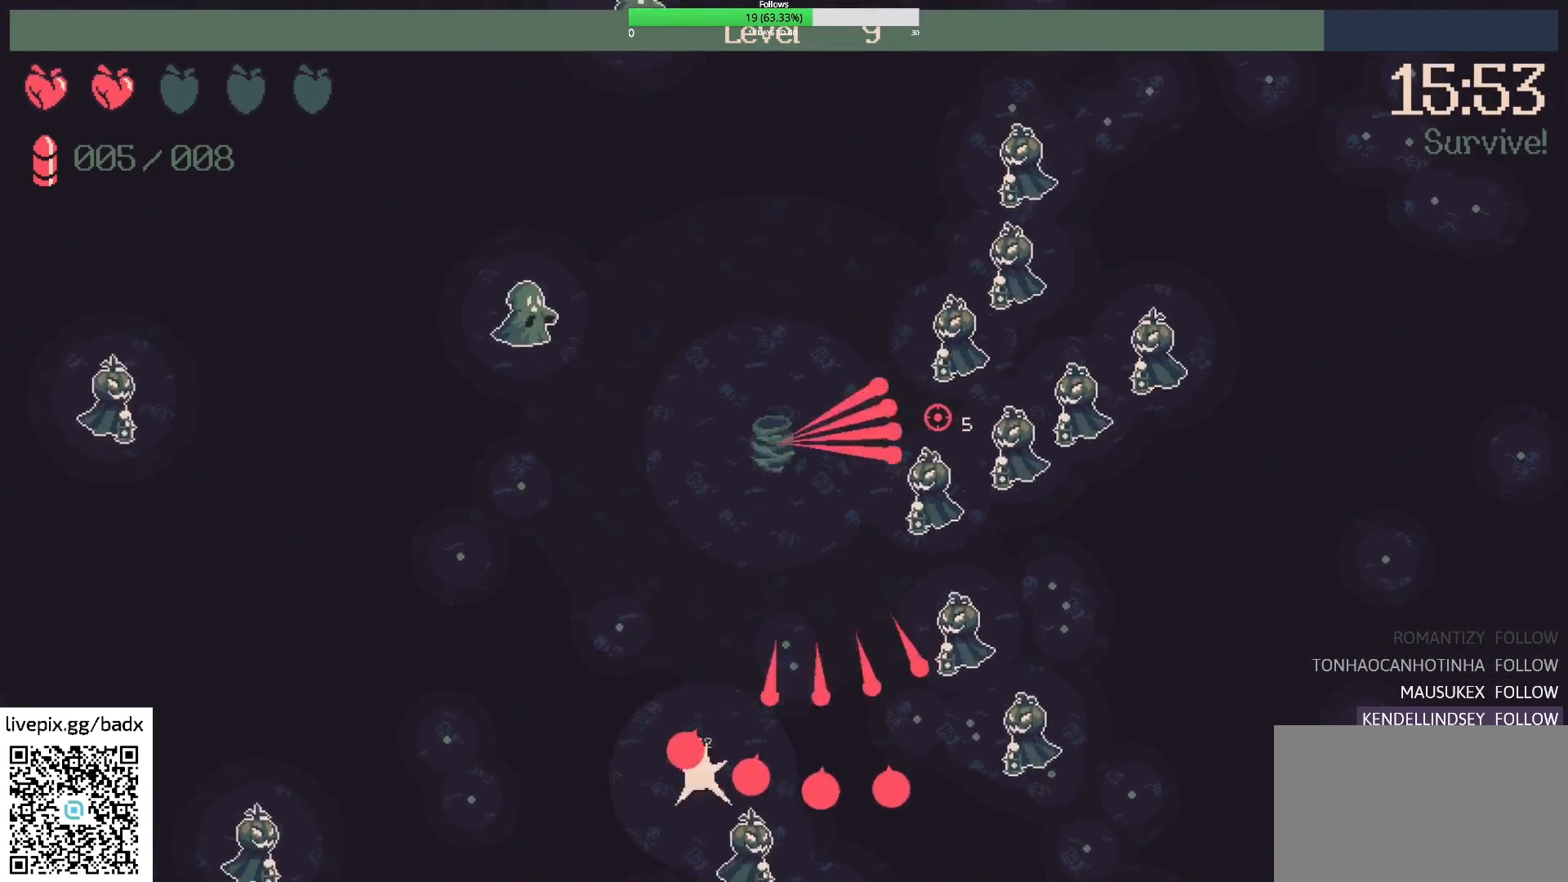
{"keys": ["a", "s"], "mouse": [], "events": [[150, "a", "up"], [367, "a", "down"], [417, "s", "down"]]}
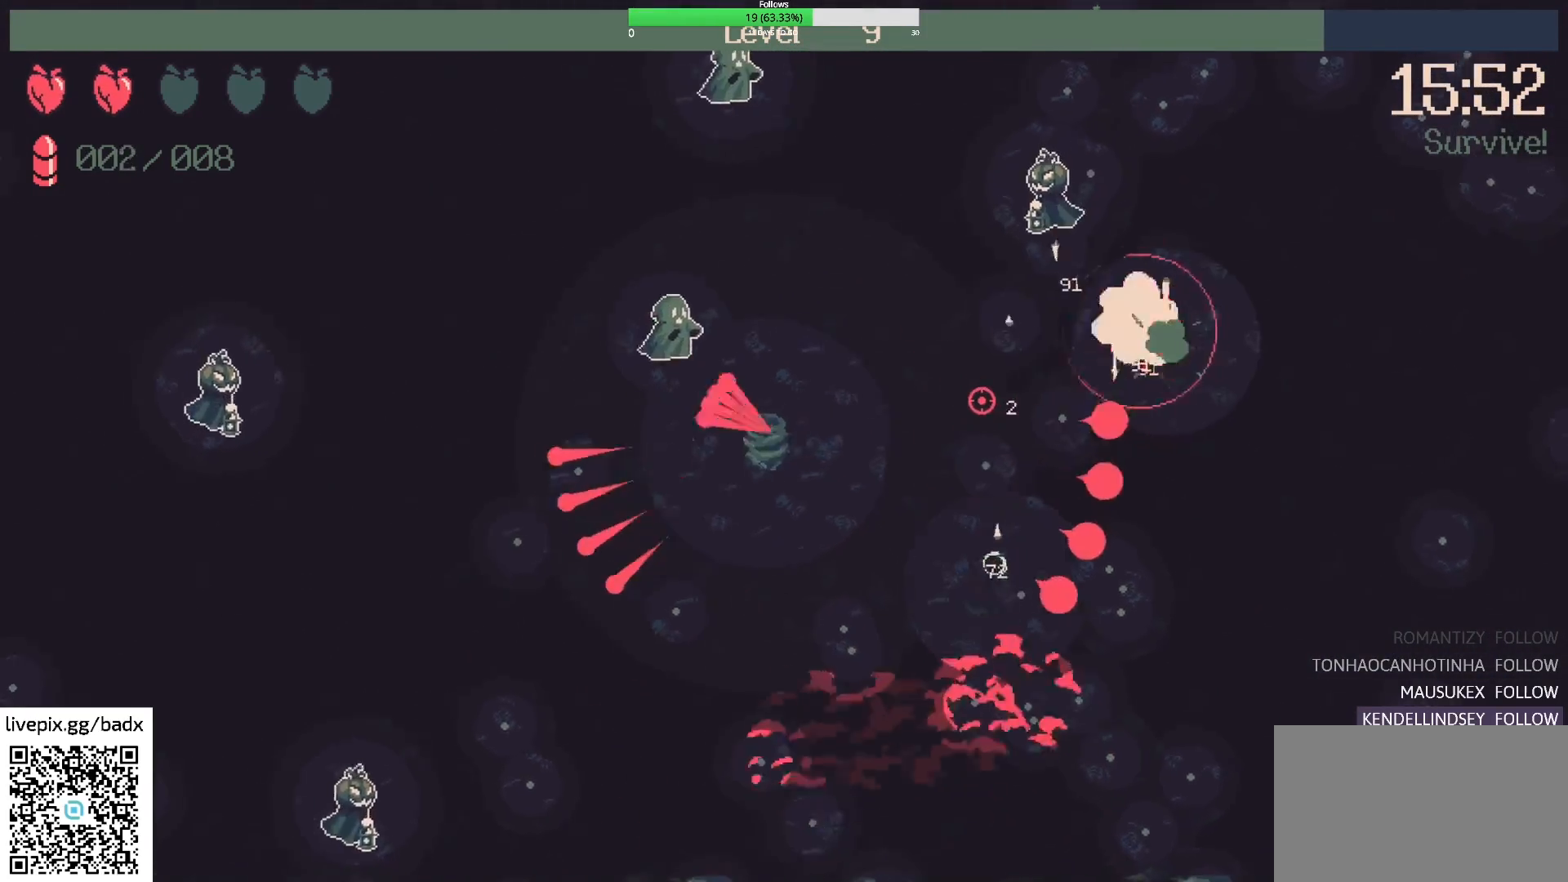
{"keys": [], "mouse": [], "events": [[67, "a", "up"], [117, "s", "up"], [250, "s", "down"], [500, "s", "up"]]}
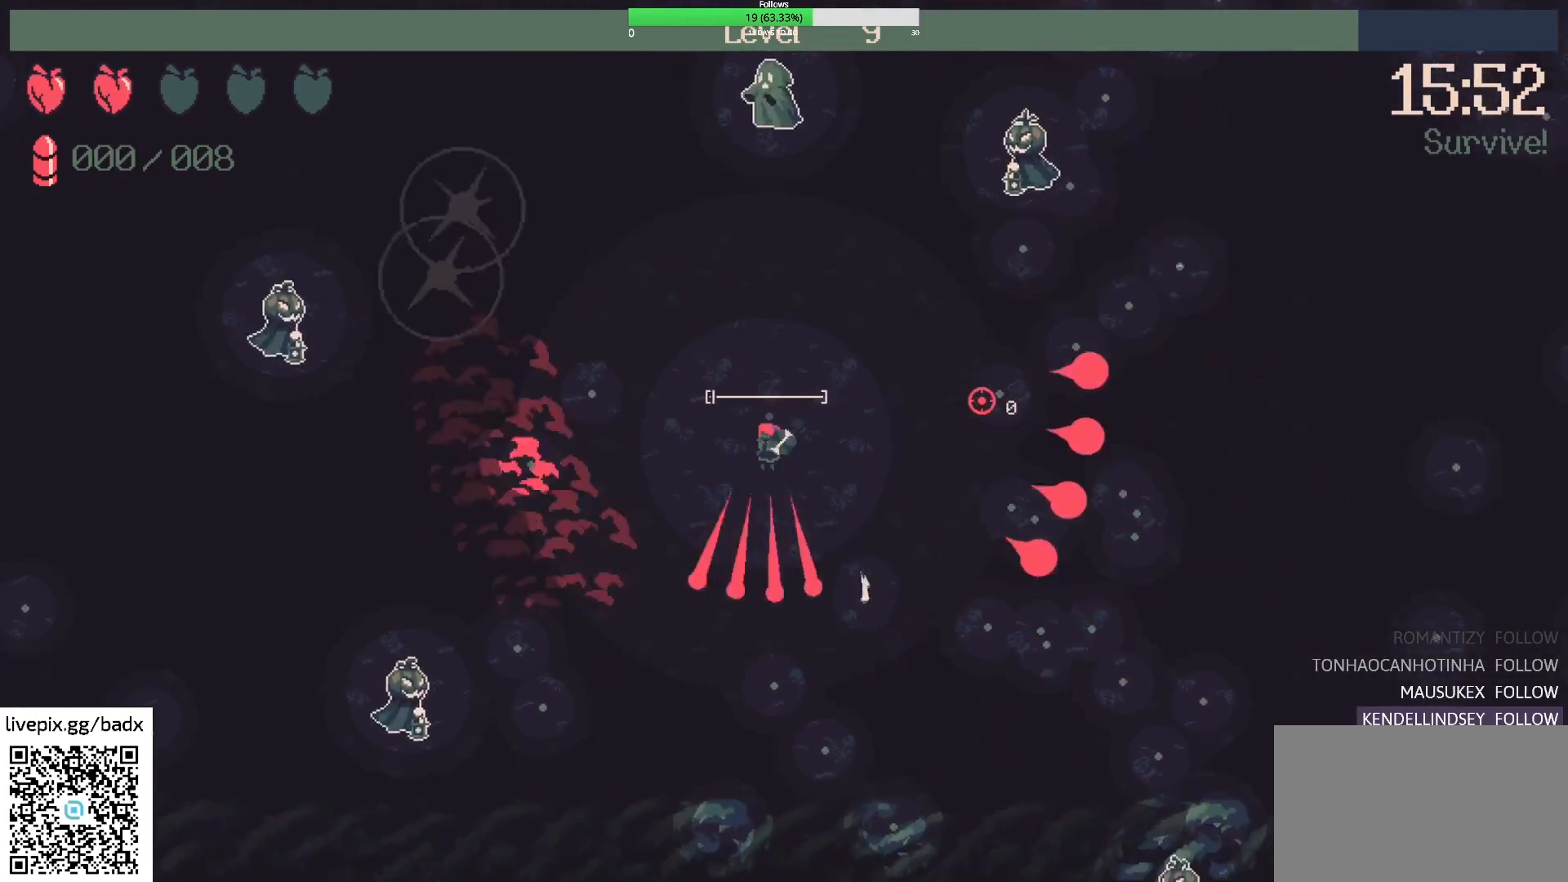
{"keys": ["d"], "mouse": [], "events": [[417, "d", "down"]]}
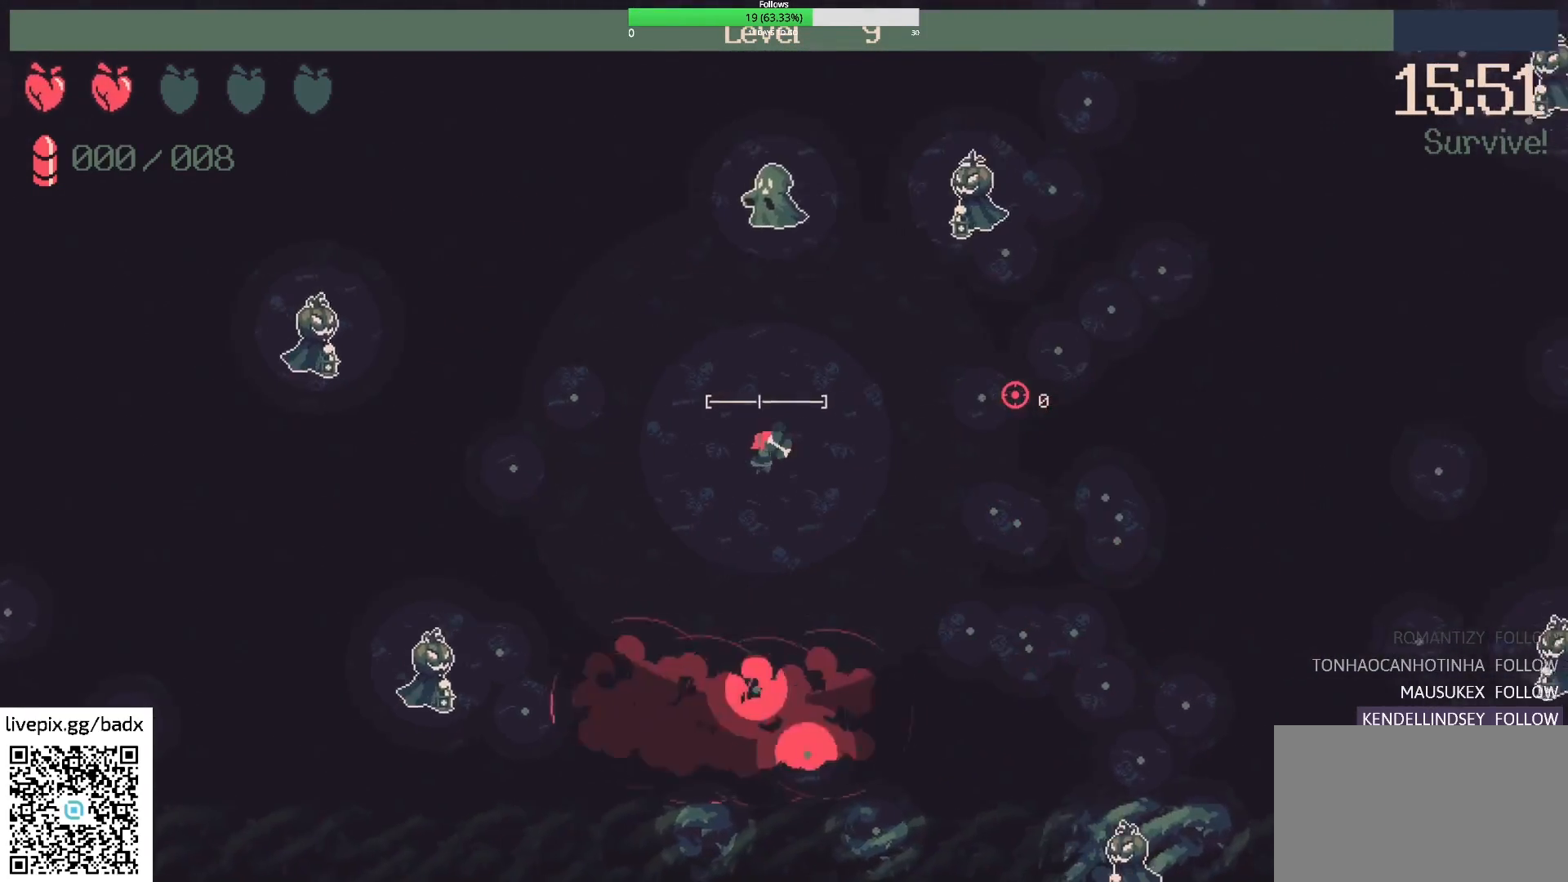
{"keys": ["d", "s"], "mouse": [], "events": [[50, "d", "up"], [200, "d", "down"], [283, "s", "down"]]}
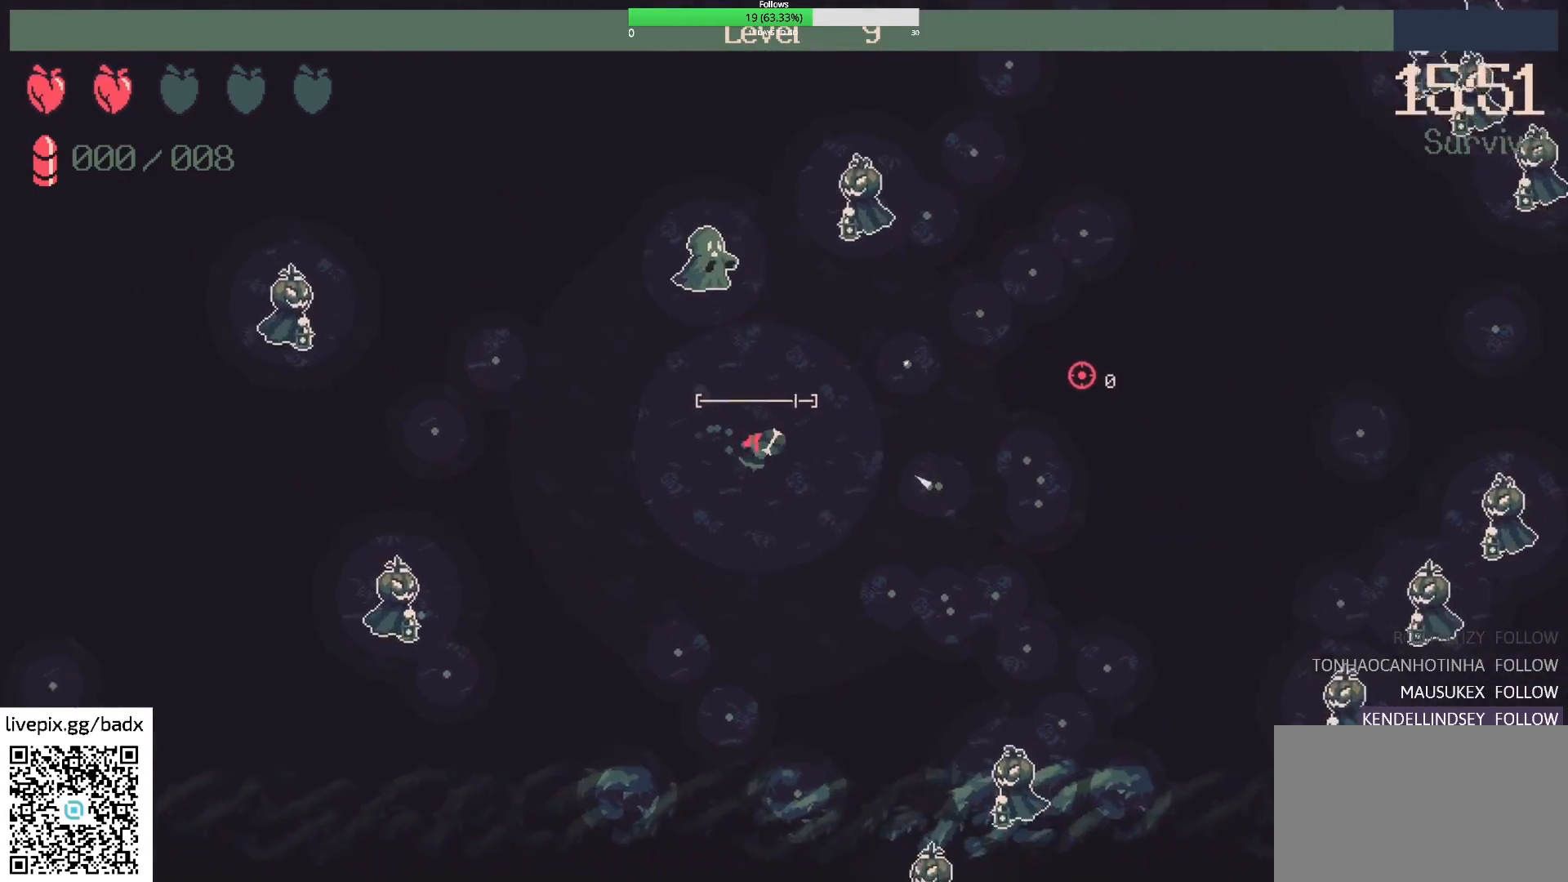
{"keys": ["d"], "mouse": [], "events": [[300, "s", "up"]]}
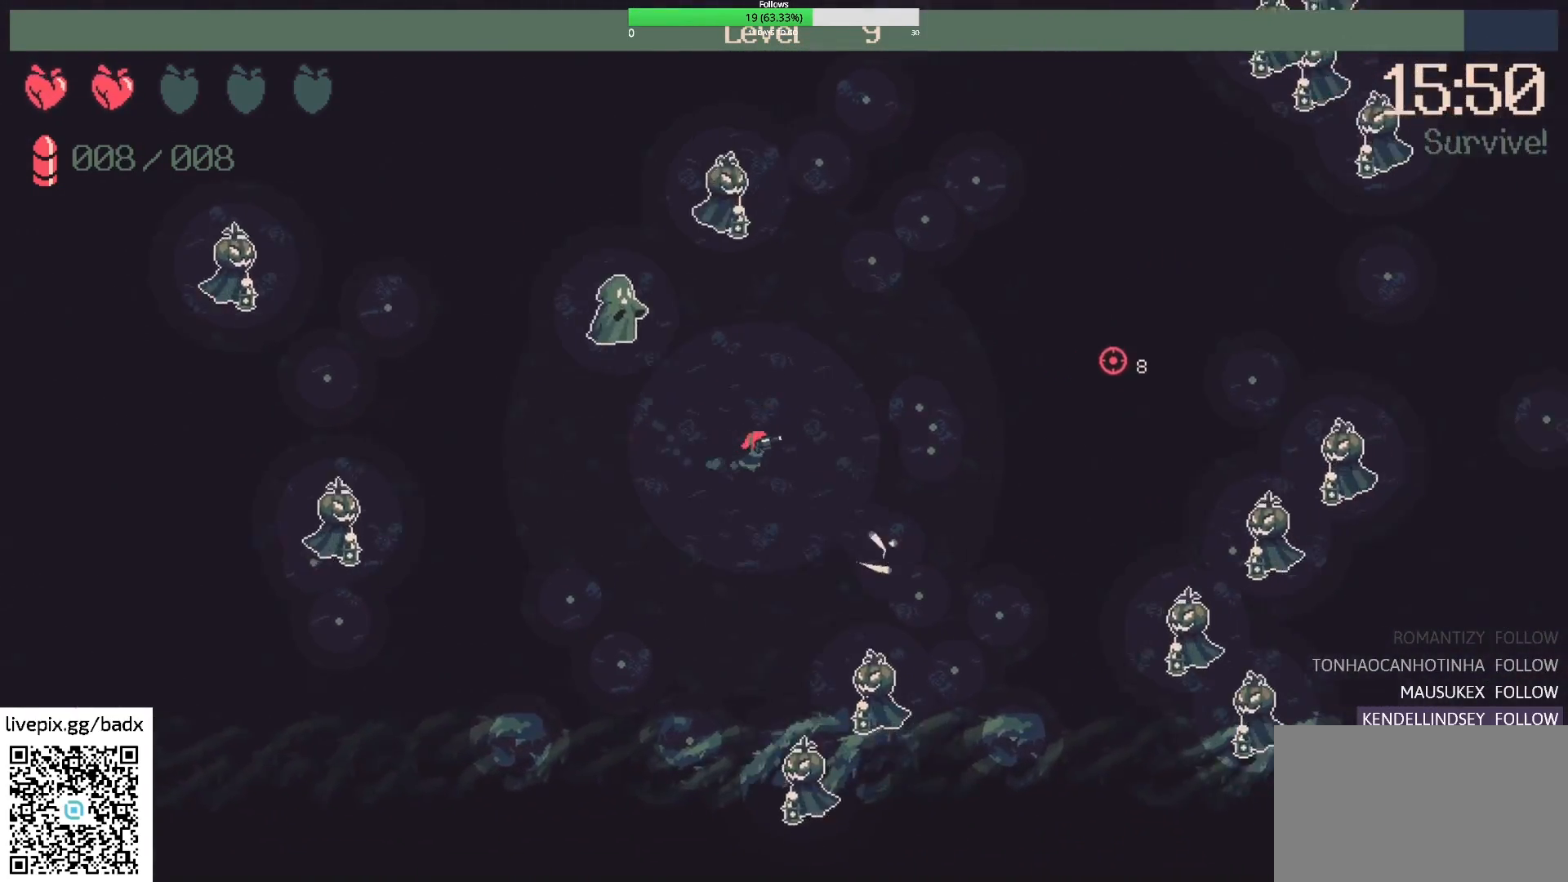
{"keys": ["d", "w"], "mouse": [], "events": [[317, "w", "down"]]}
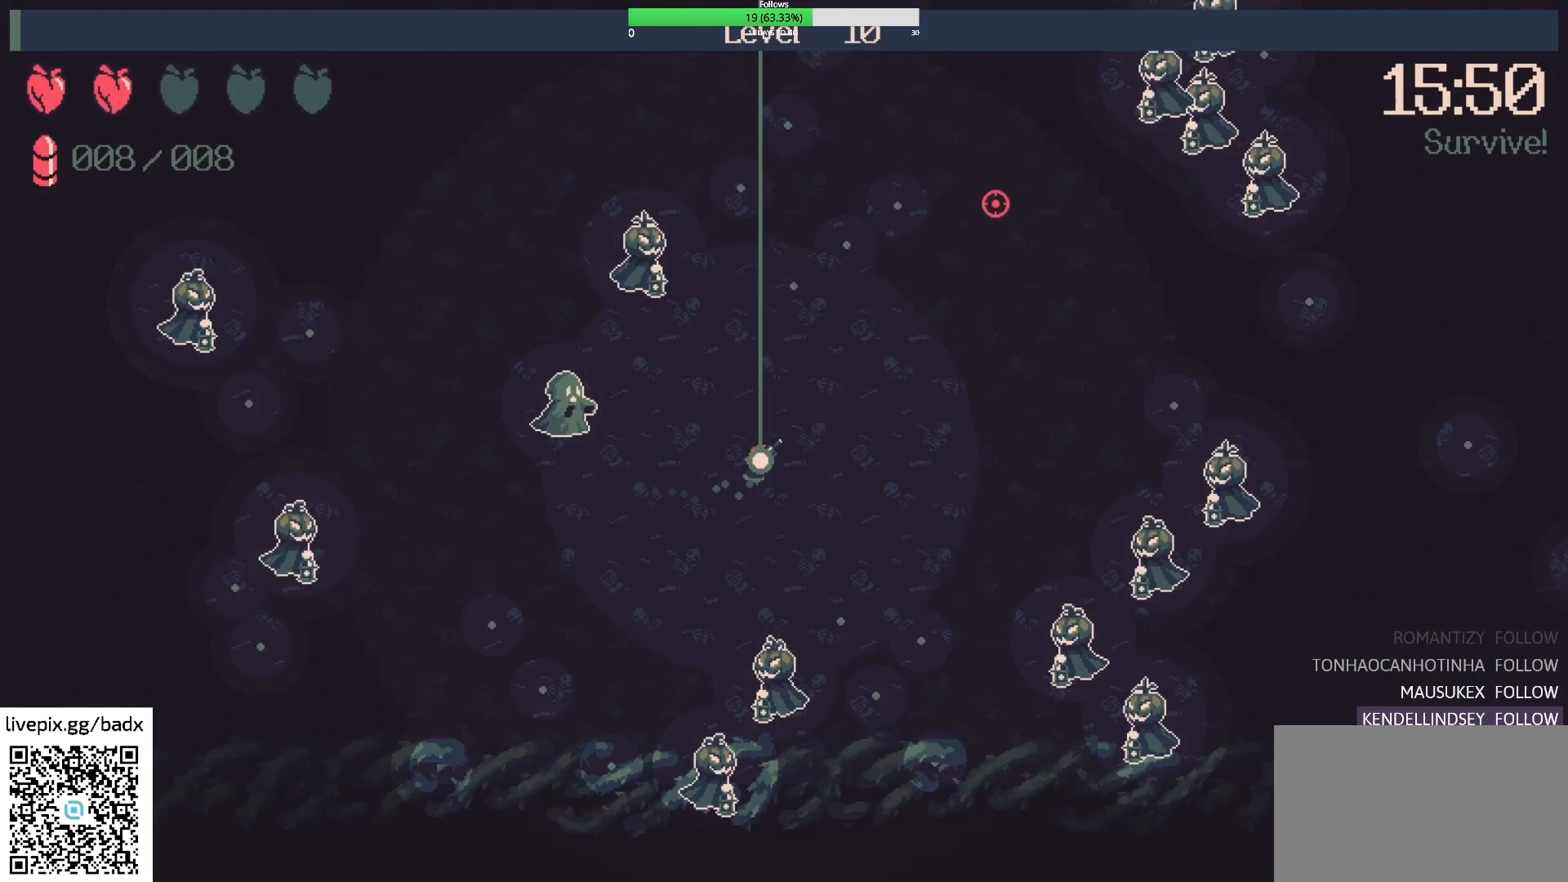
{"keys": [], "mouse": [], "events": [[133, "d", "up"], [333, "w", "up"]]}
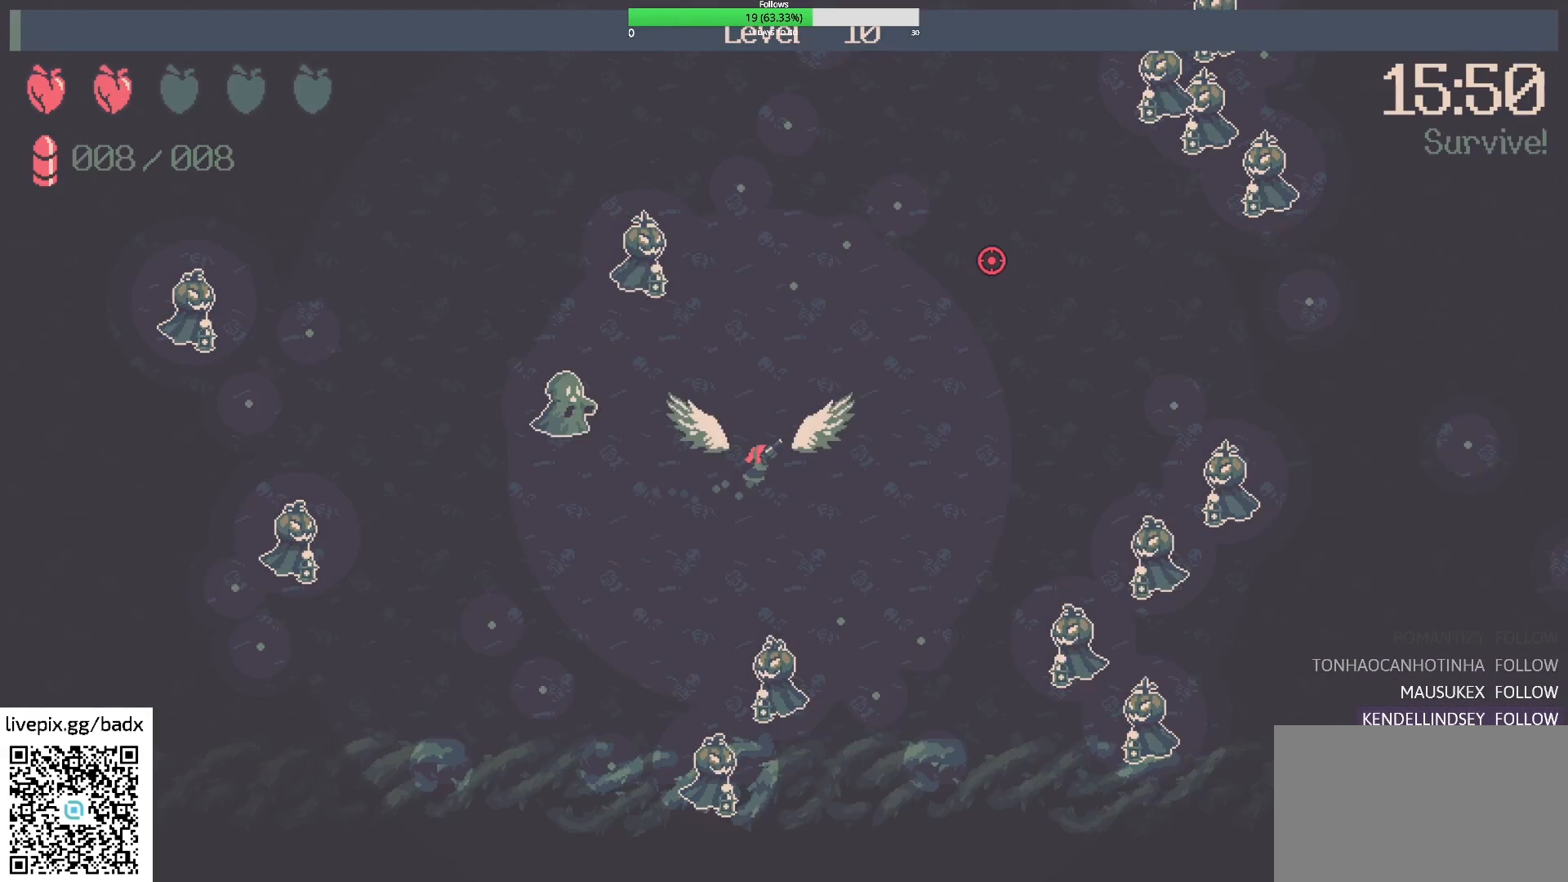
{"keys": [], "mouse": [], "events": []}
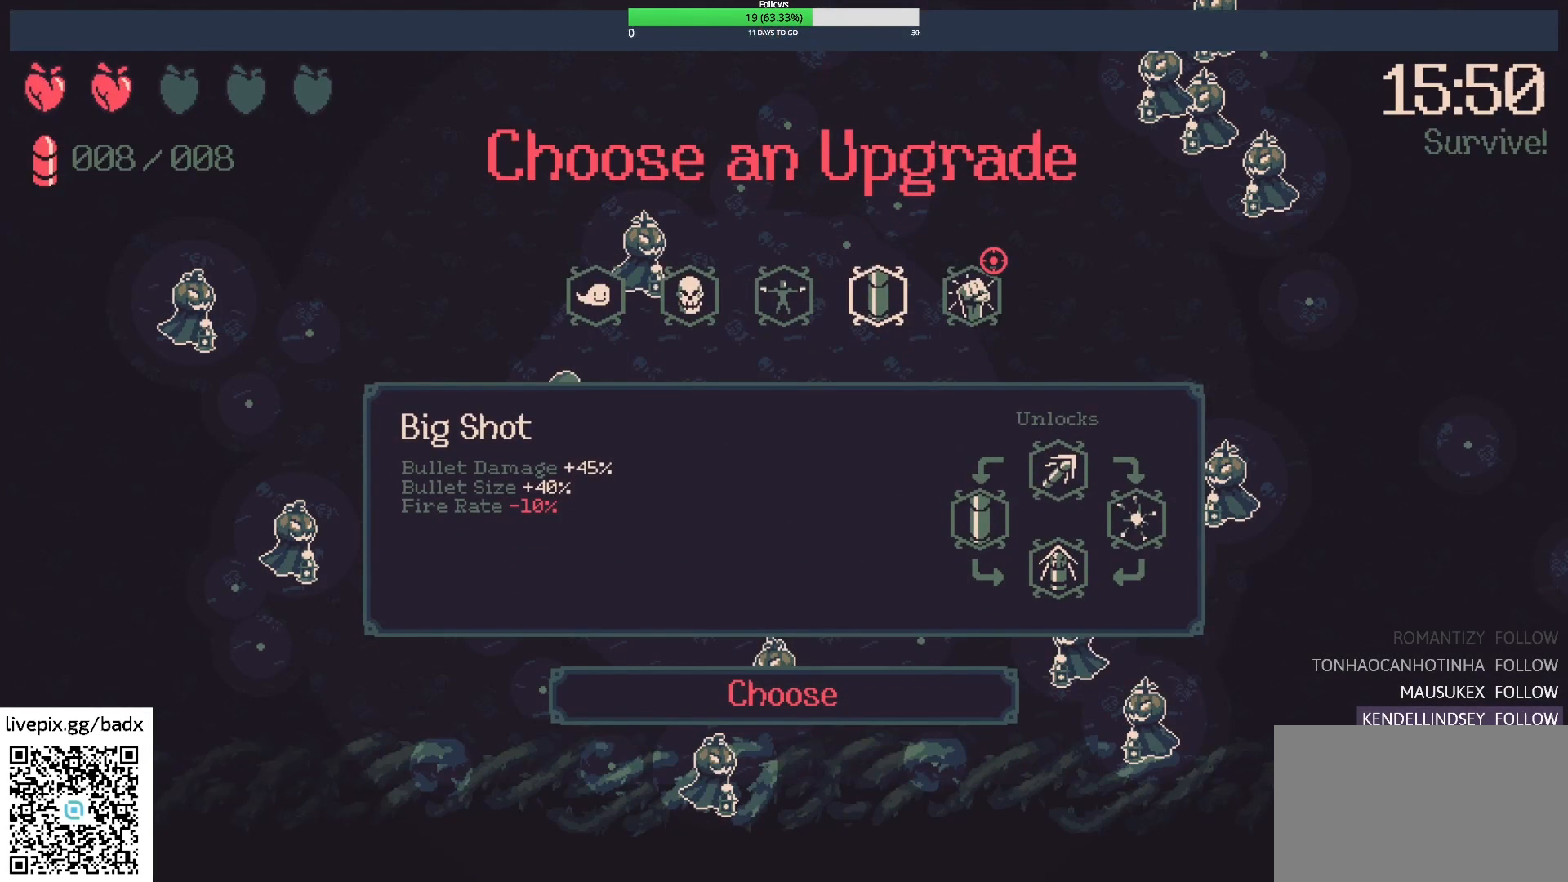
{"keys": [], "mouse": [], "events": []}
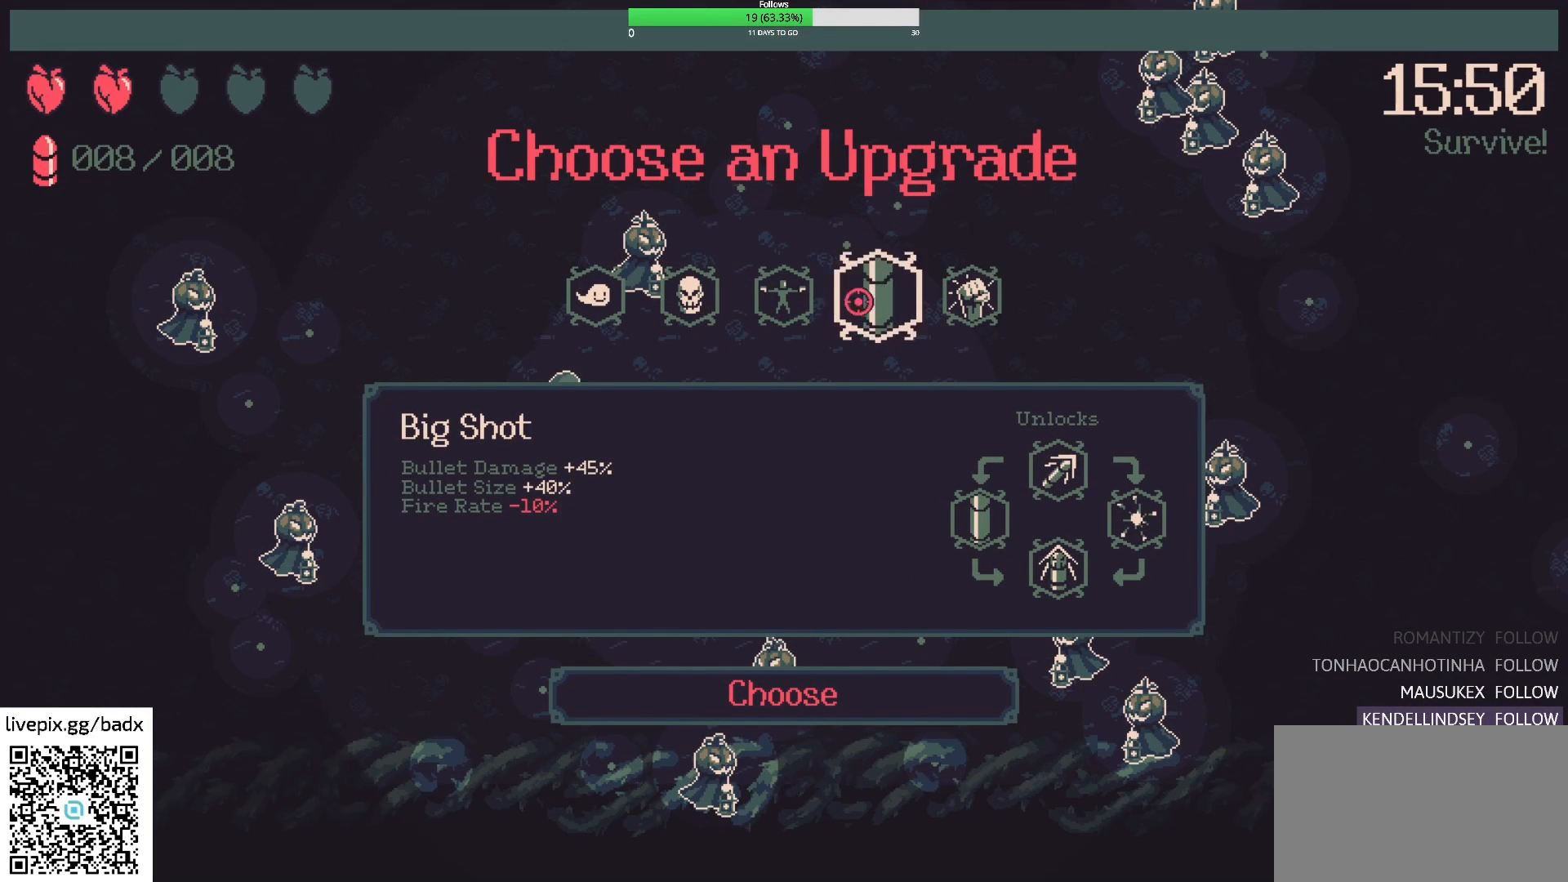
{"keys": [], "mouse": [], "events": []}
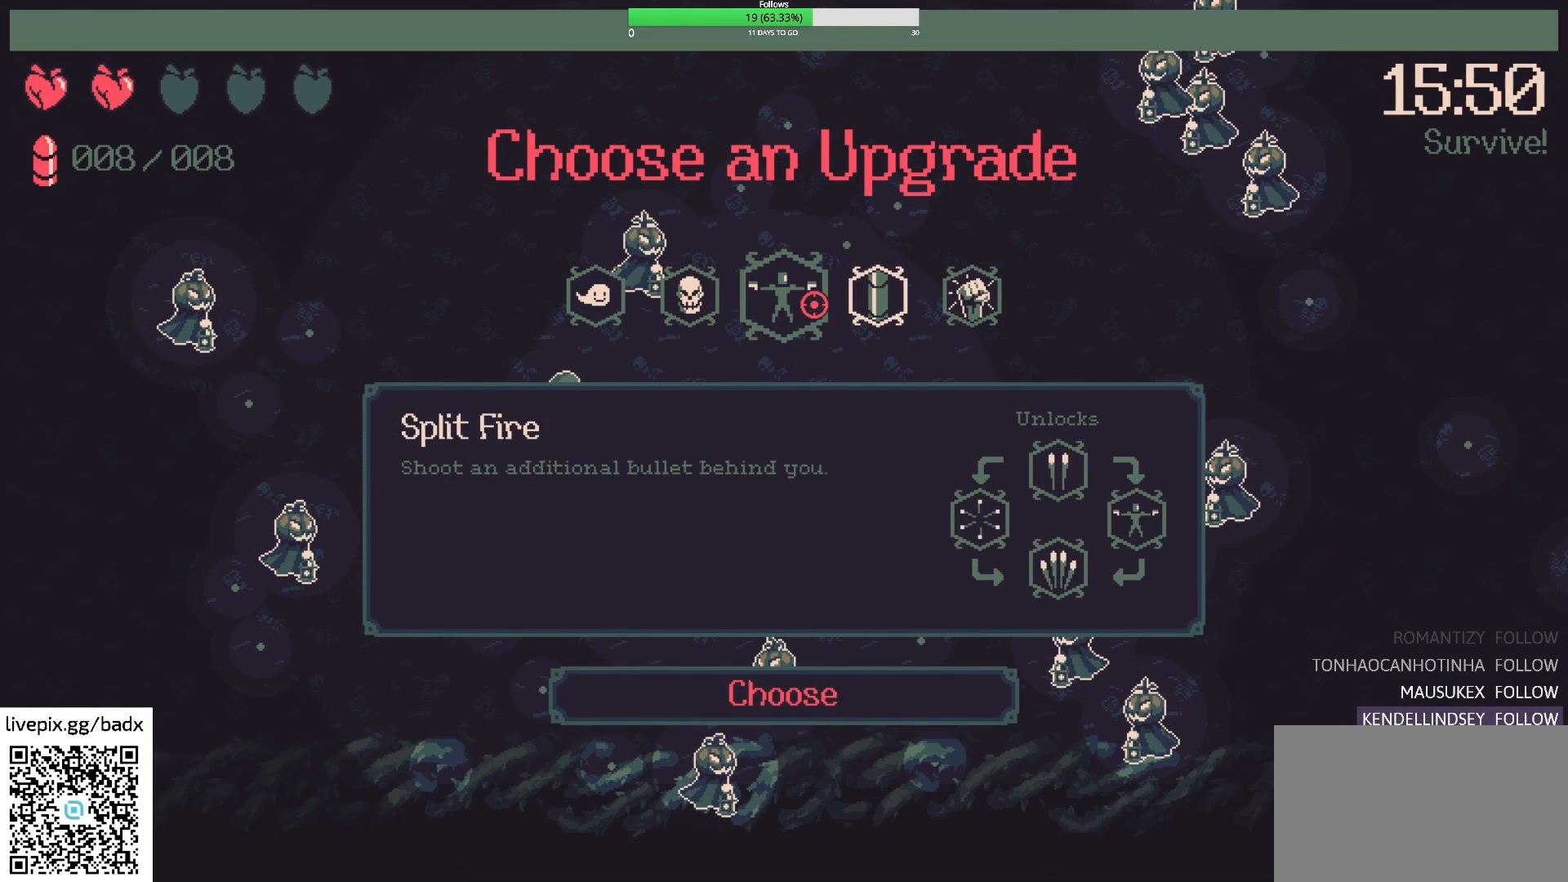
{"keys": [], "mouse": [], "events": [[350, "mouse_left", "down"], [450, "mouse_left", "up"]]}
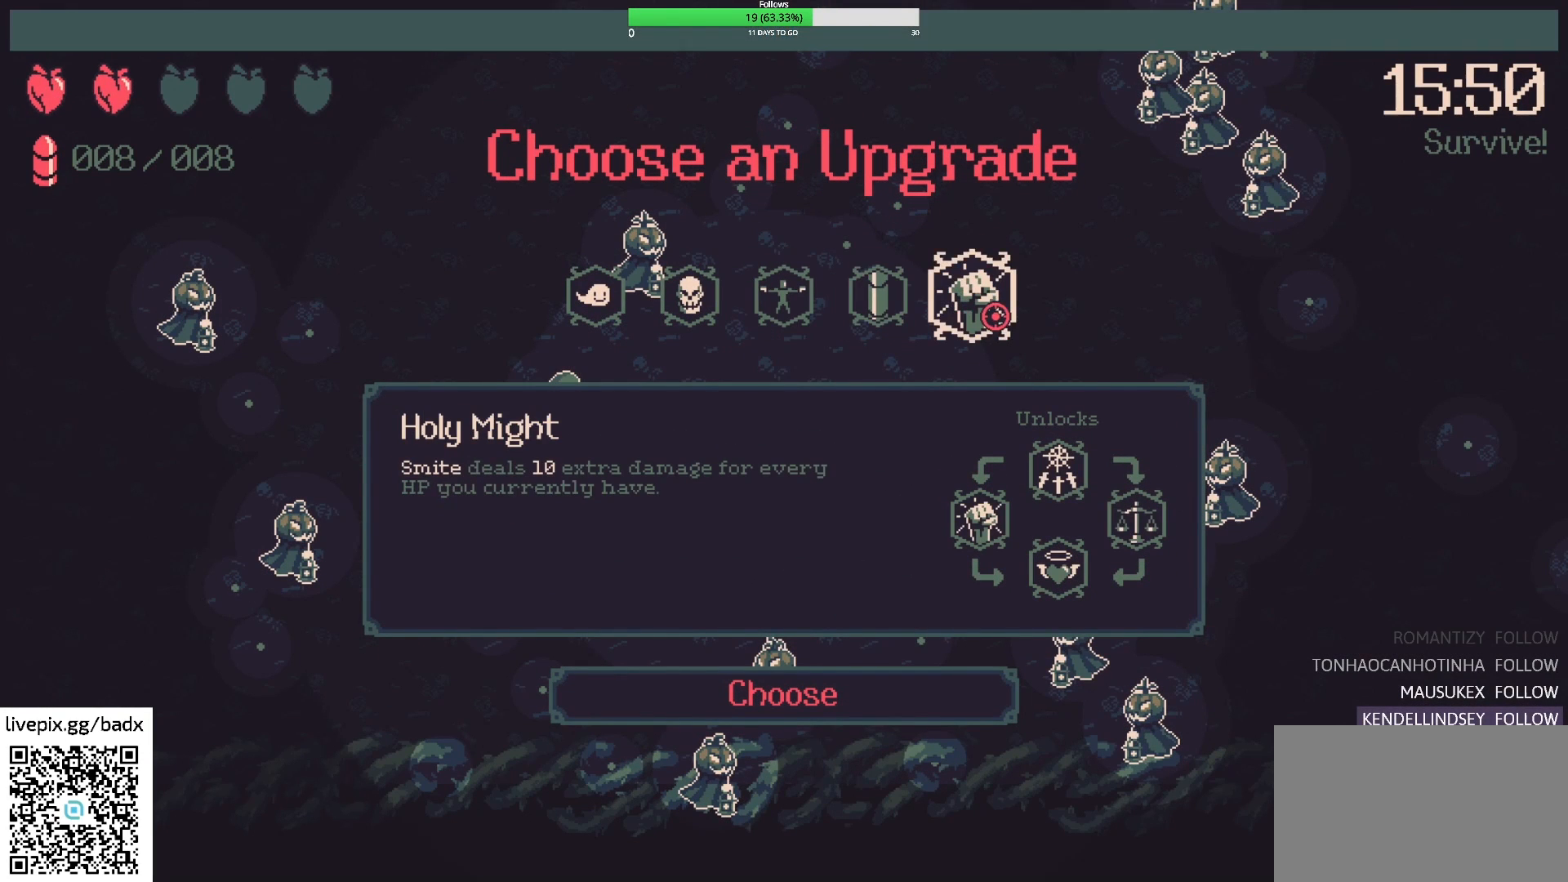
{"keys": [], "mouse": [], "events": []}
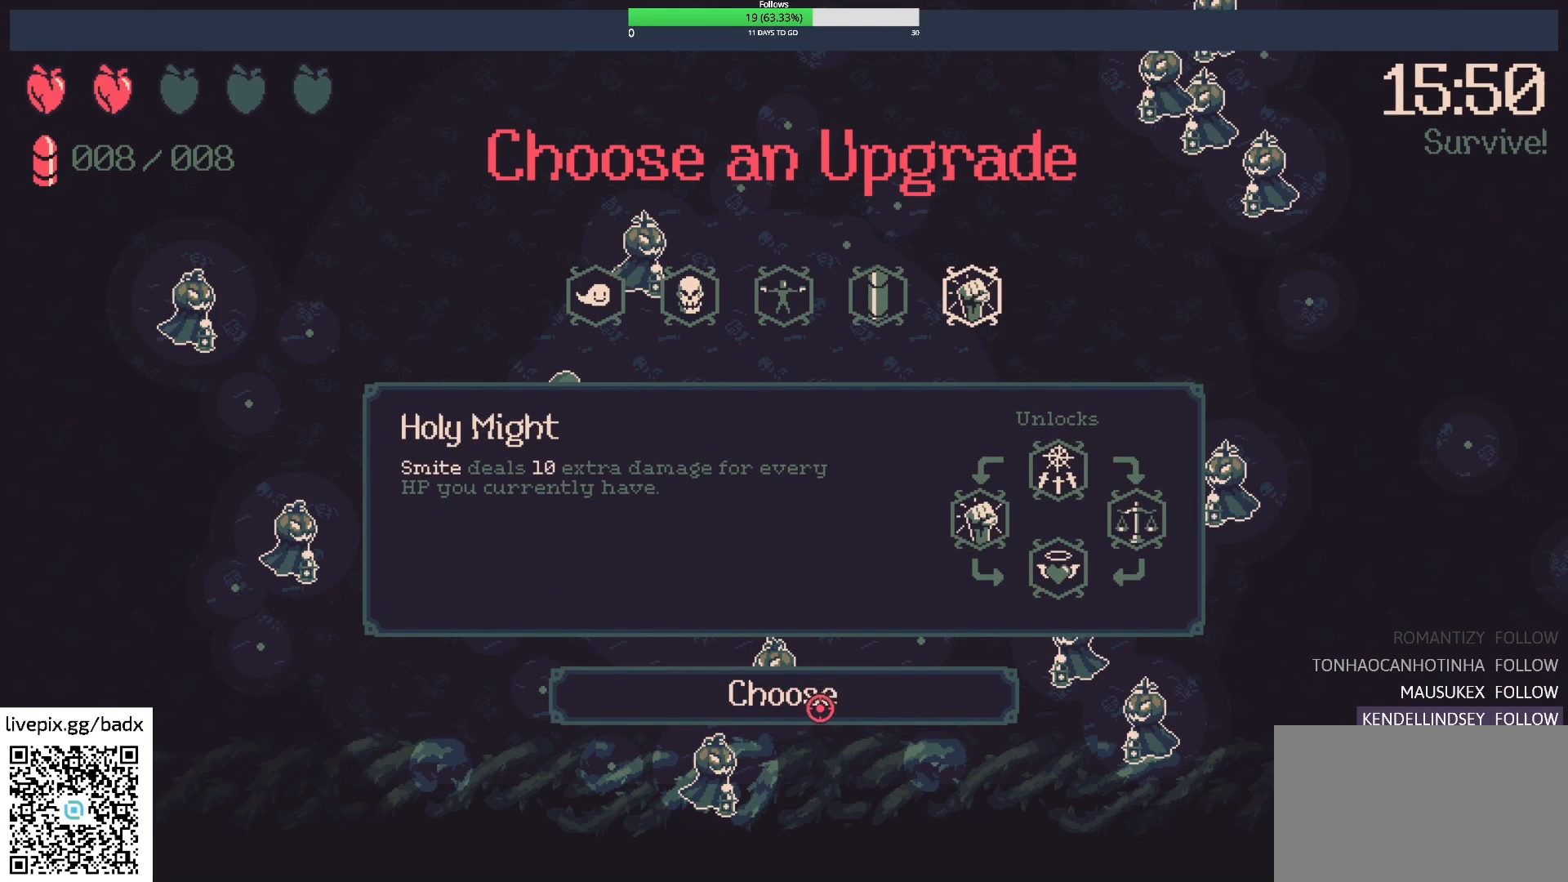
{"keys": [], "mouse": [], "events": [[150, "mouse_left", "down"], [233, "mouse_left", "up"]]}
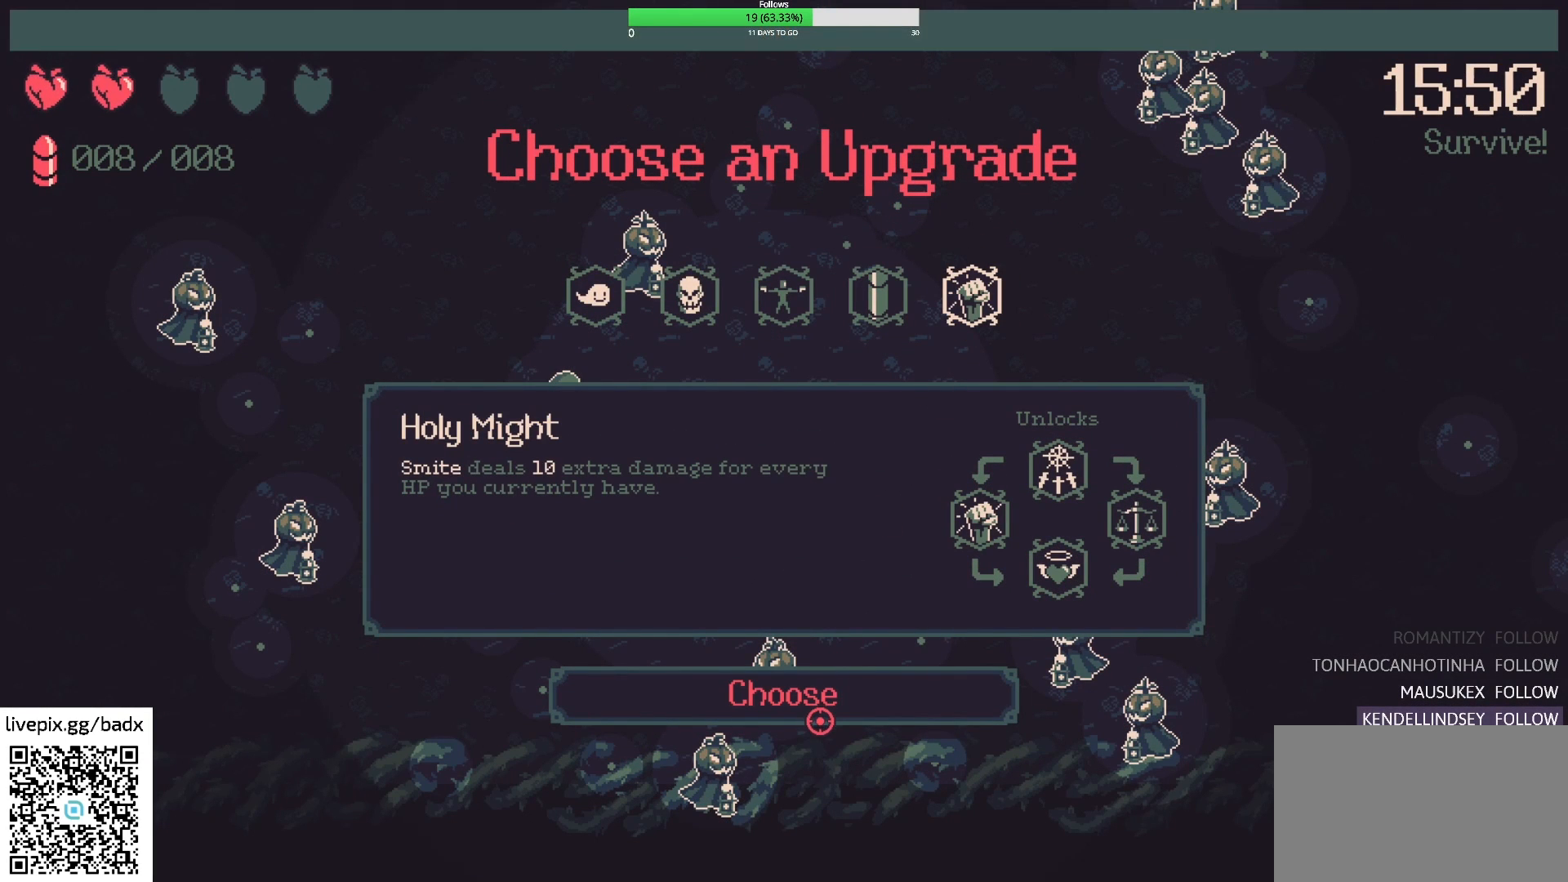
{"keys": [], "mouse": ["left"], "events": [[450, "mouse_left", "down"]]}
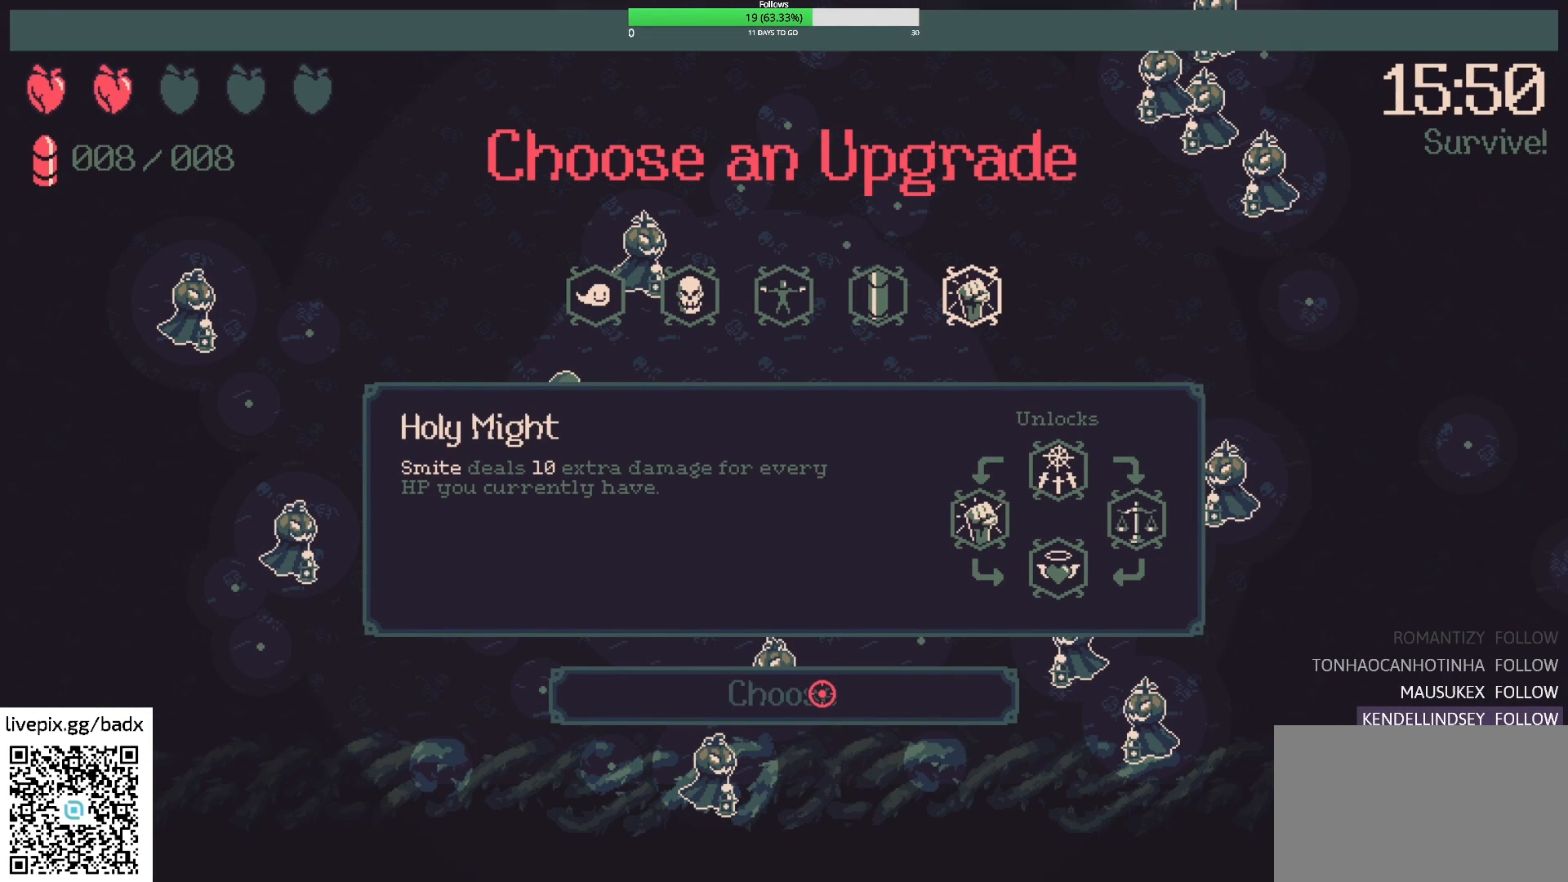
{"keys": [], "mouse": [], "events": [[33, "mouse_left", "up"]]}
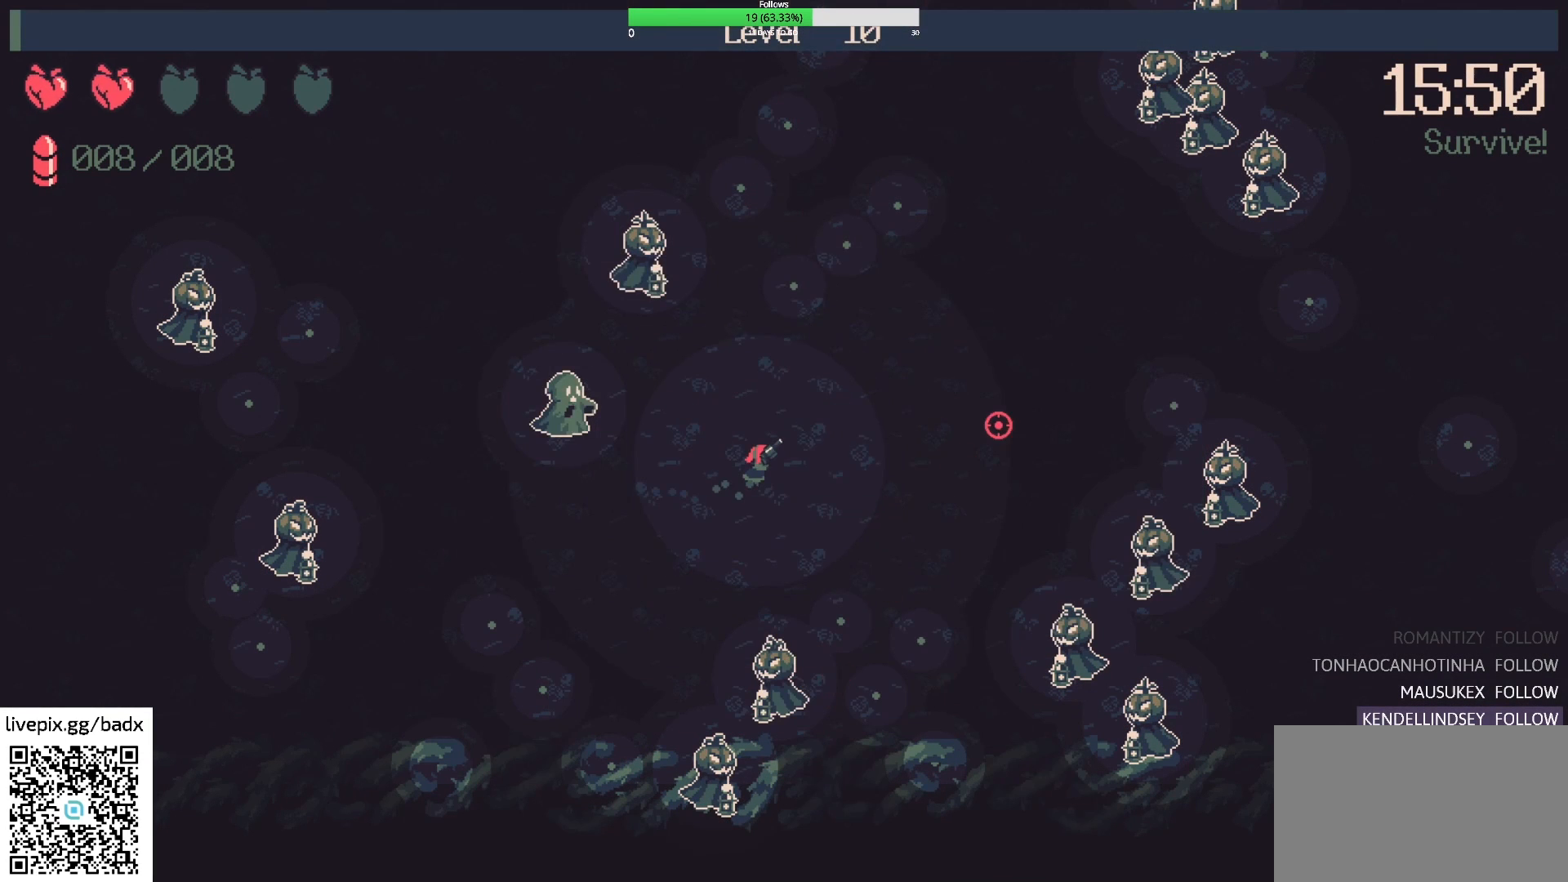
{"keys": ["d", "w"], "mouse": [], "events": [[383, "w", "down"], [467, "d", "down"]]}
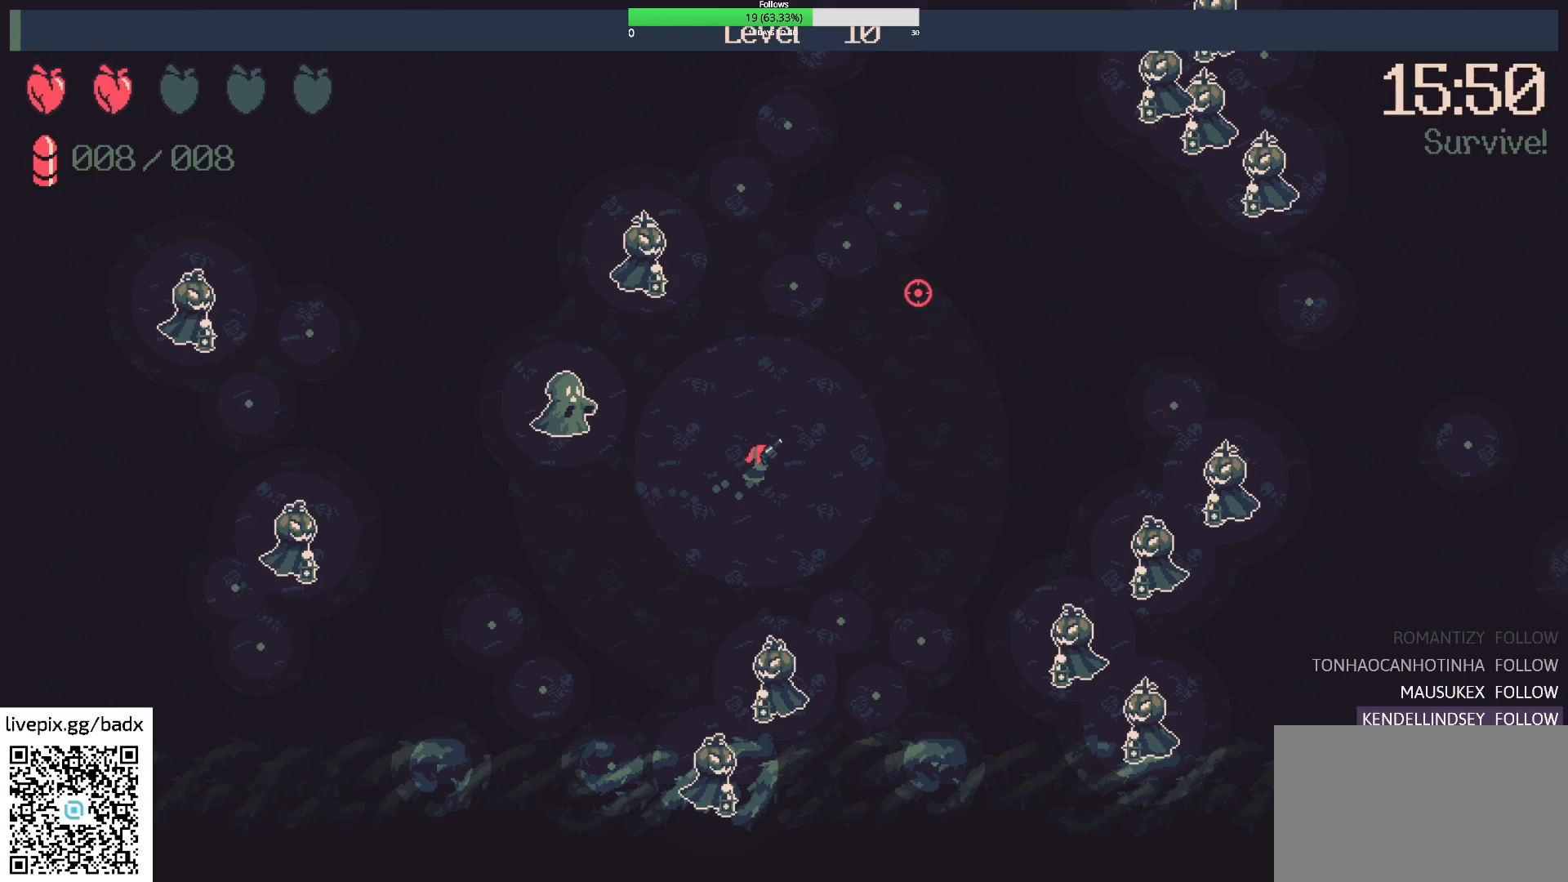
{"keys": ["d", "w"], "mouse": [], "events": []}
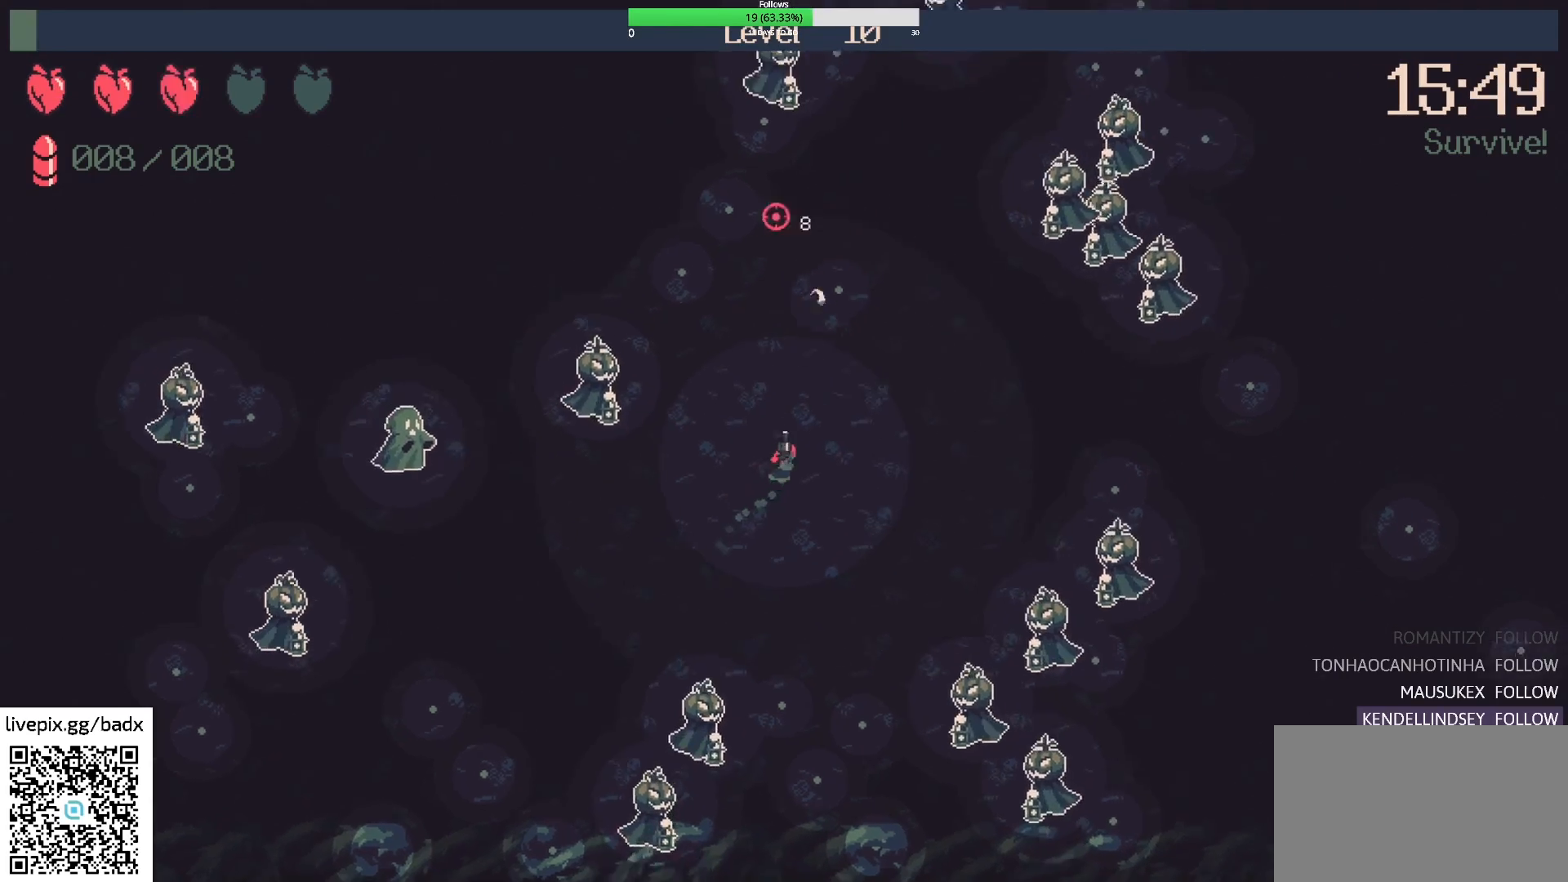
{"keys": [], "mouse": [], "events": [[33, "mouse_right", "down"], [83, "d", "up"], [83, "w", "up"], [167, "mouse_right", "up"], [317, "d", "down"], [467, "d", "up"]]}
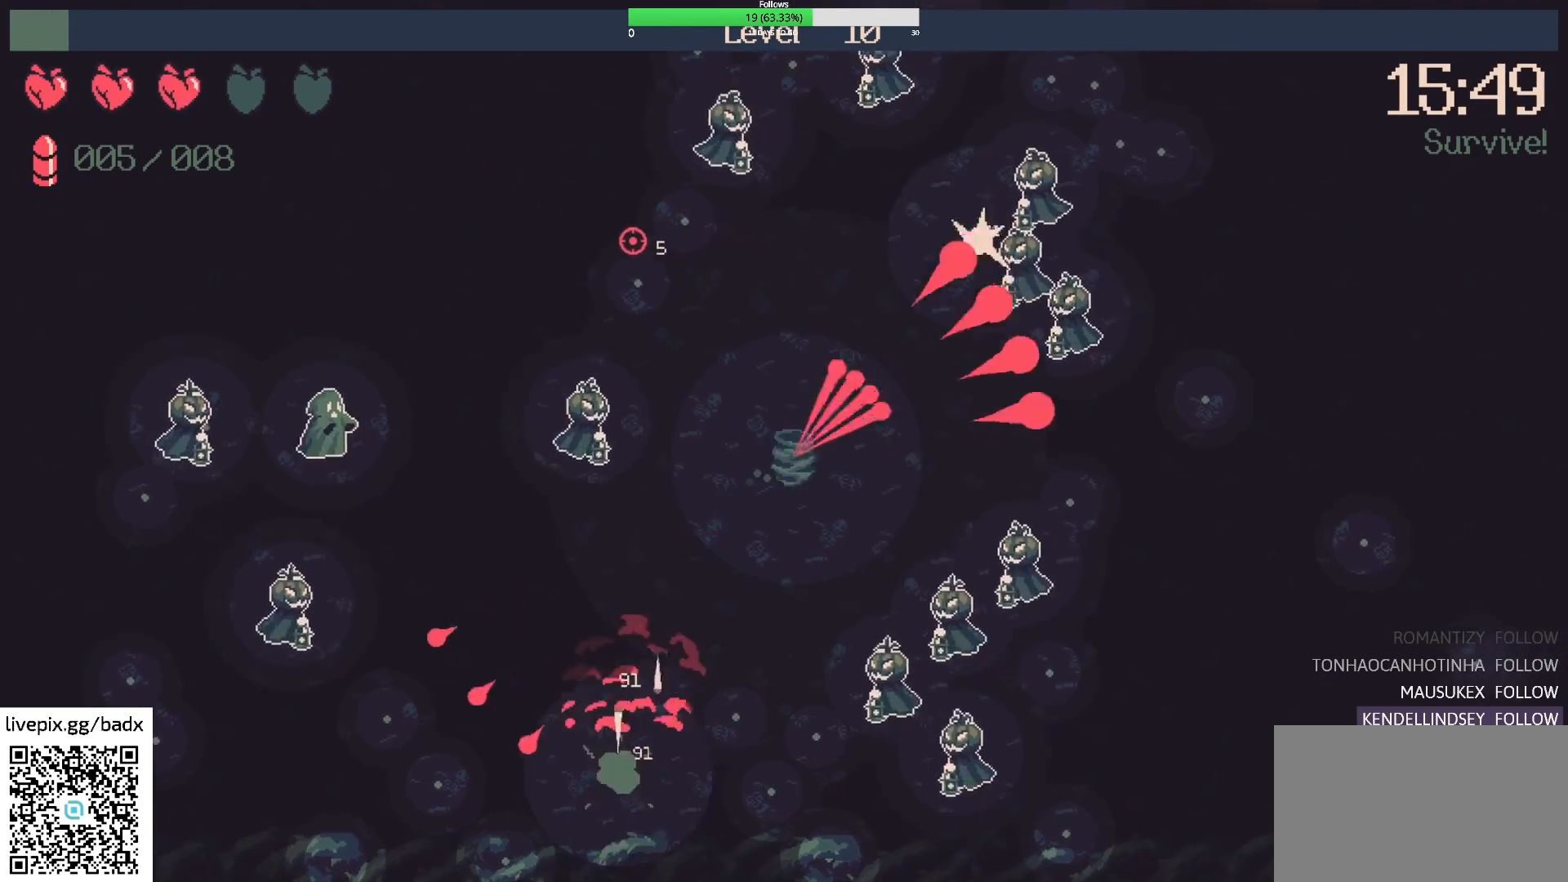
{"keys": [], "mouse": [], "events": [[233, "d", "down"], [333, "d", "up"]]}
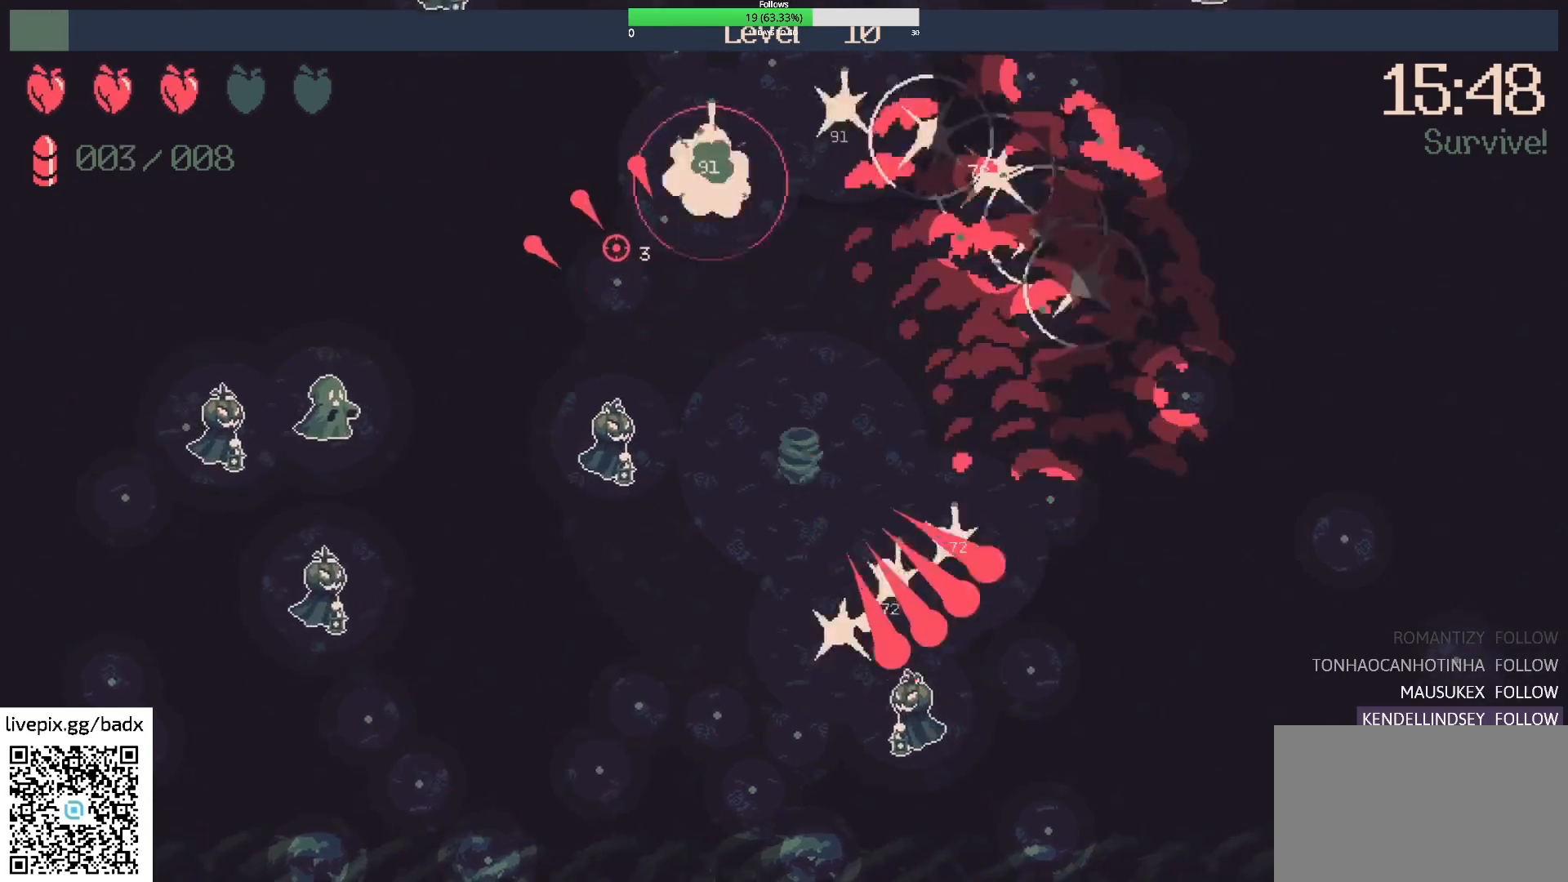
{"keys": [], "mouse": [], "events": [[117, "d", "down"], [117, "w", "down"], [250, "d", "up"], [300, "d", "down"], [433, "w", "up"], [483, "d", "up"]]}
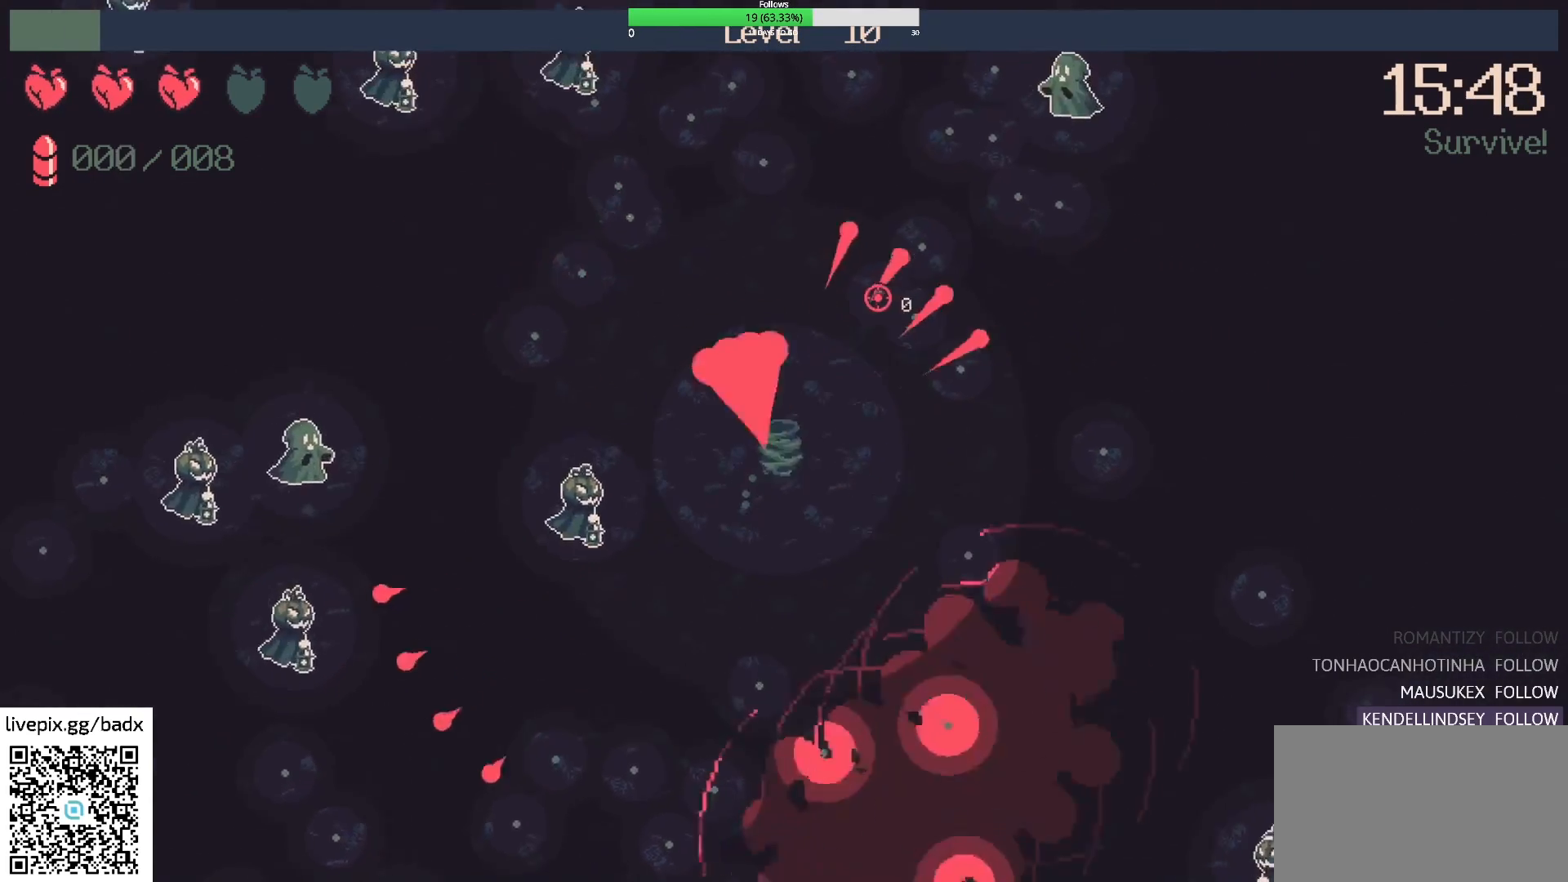
{"keys": ["d"], "mouse": [], "events": [[133, "d", "down"], [317, "w", "down"], [500, "w", "up"]]}
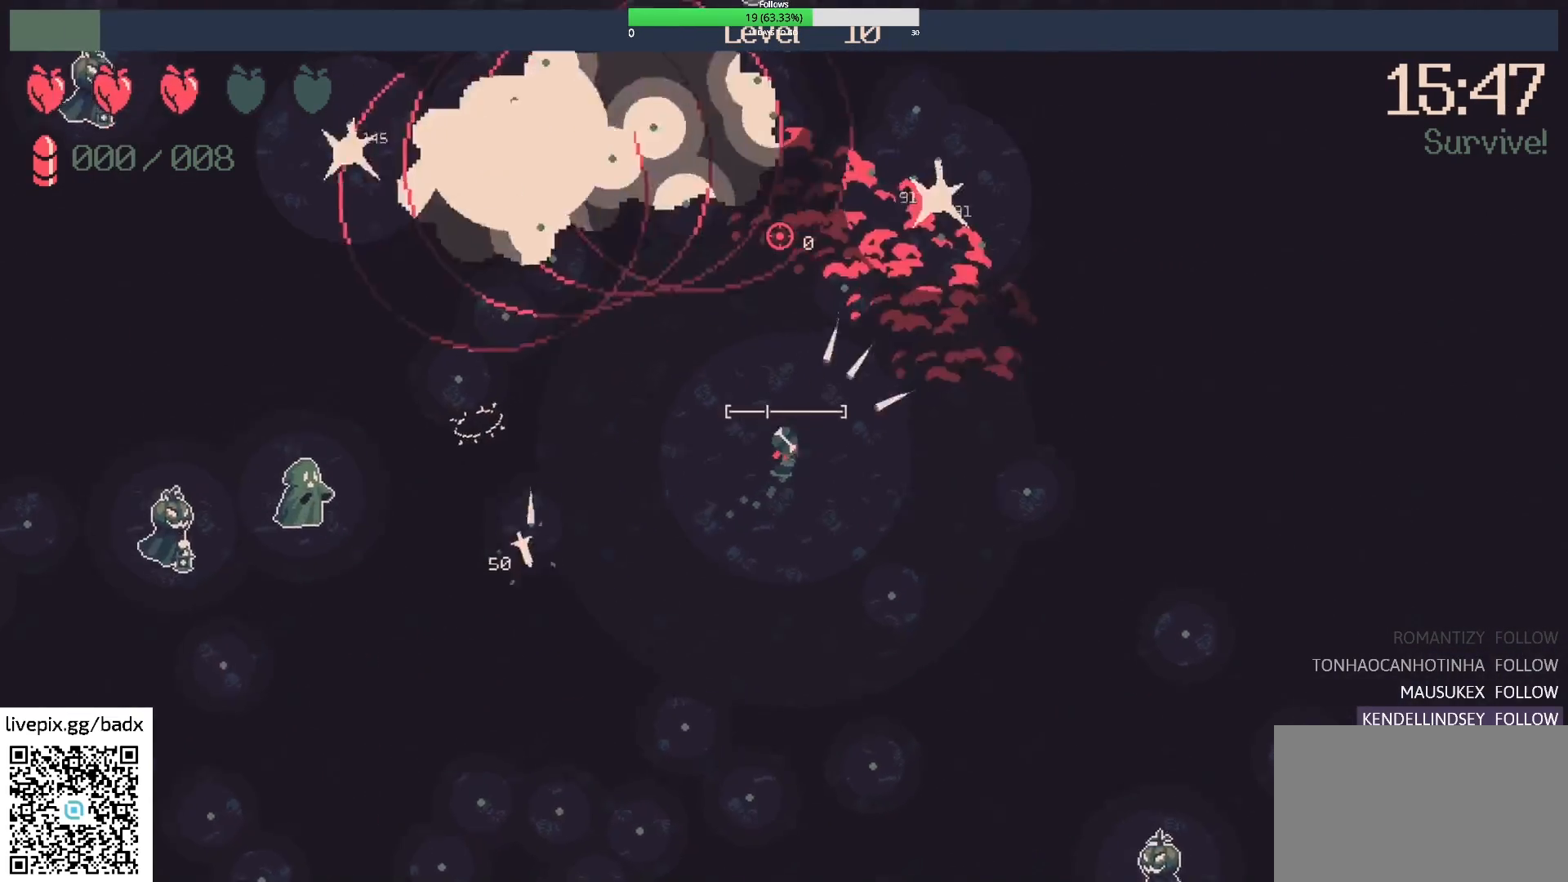
{"keys": ["d"], "mouse": [], "events": [[50, "d", "up"], [283, "d", "down"]]}
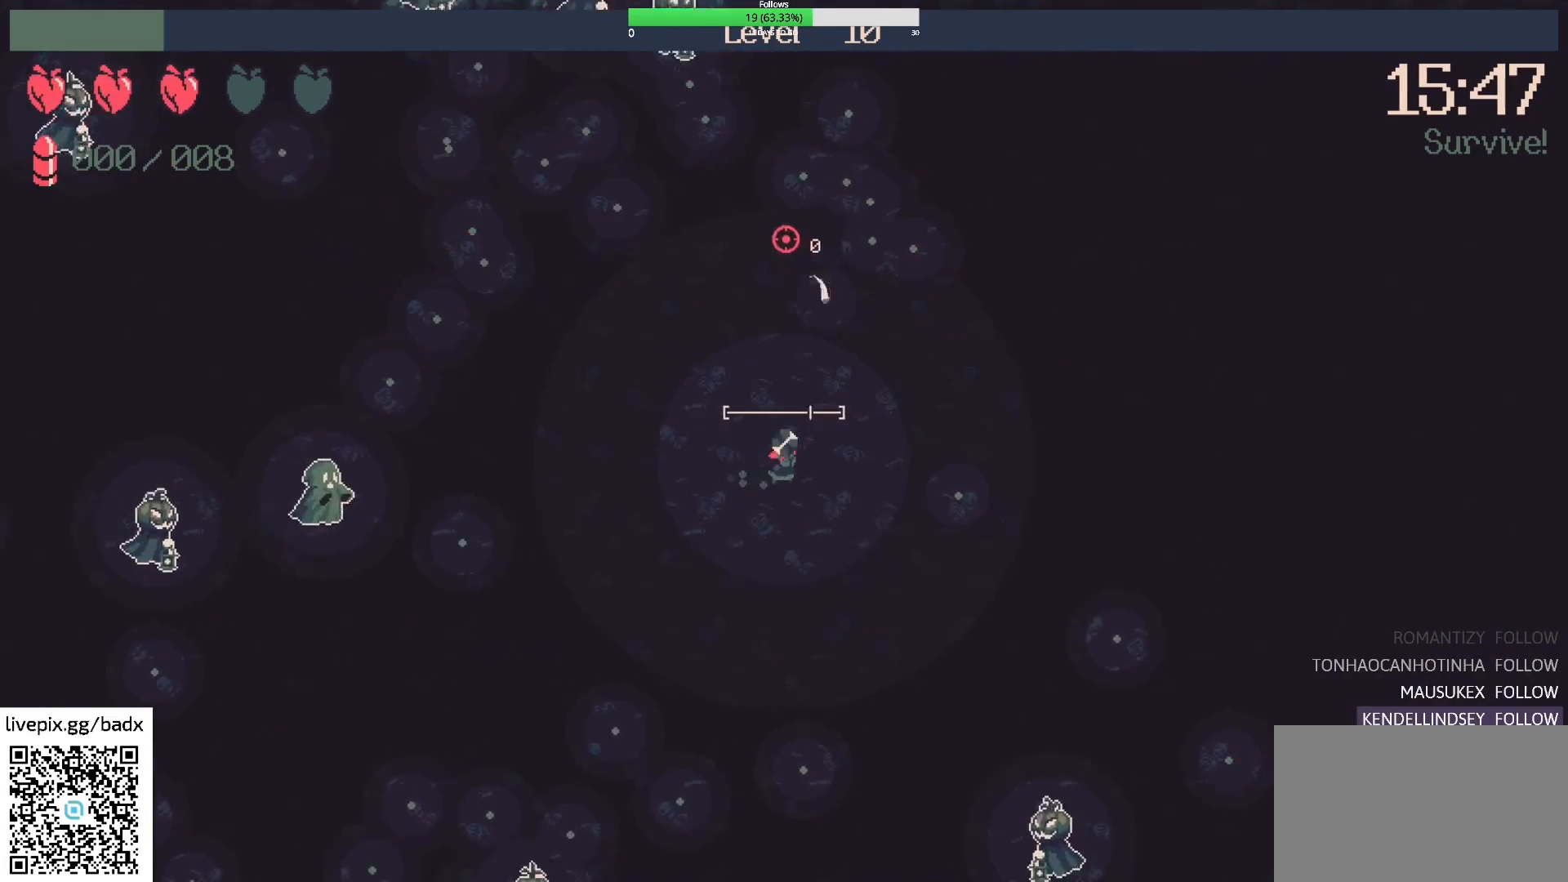
{"keys": ["w"], "mouse": [], "events": [[67, "w", "down"], [300, "d", "up"]]}